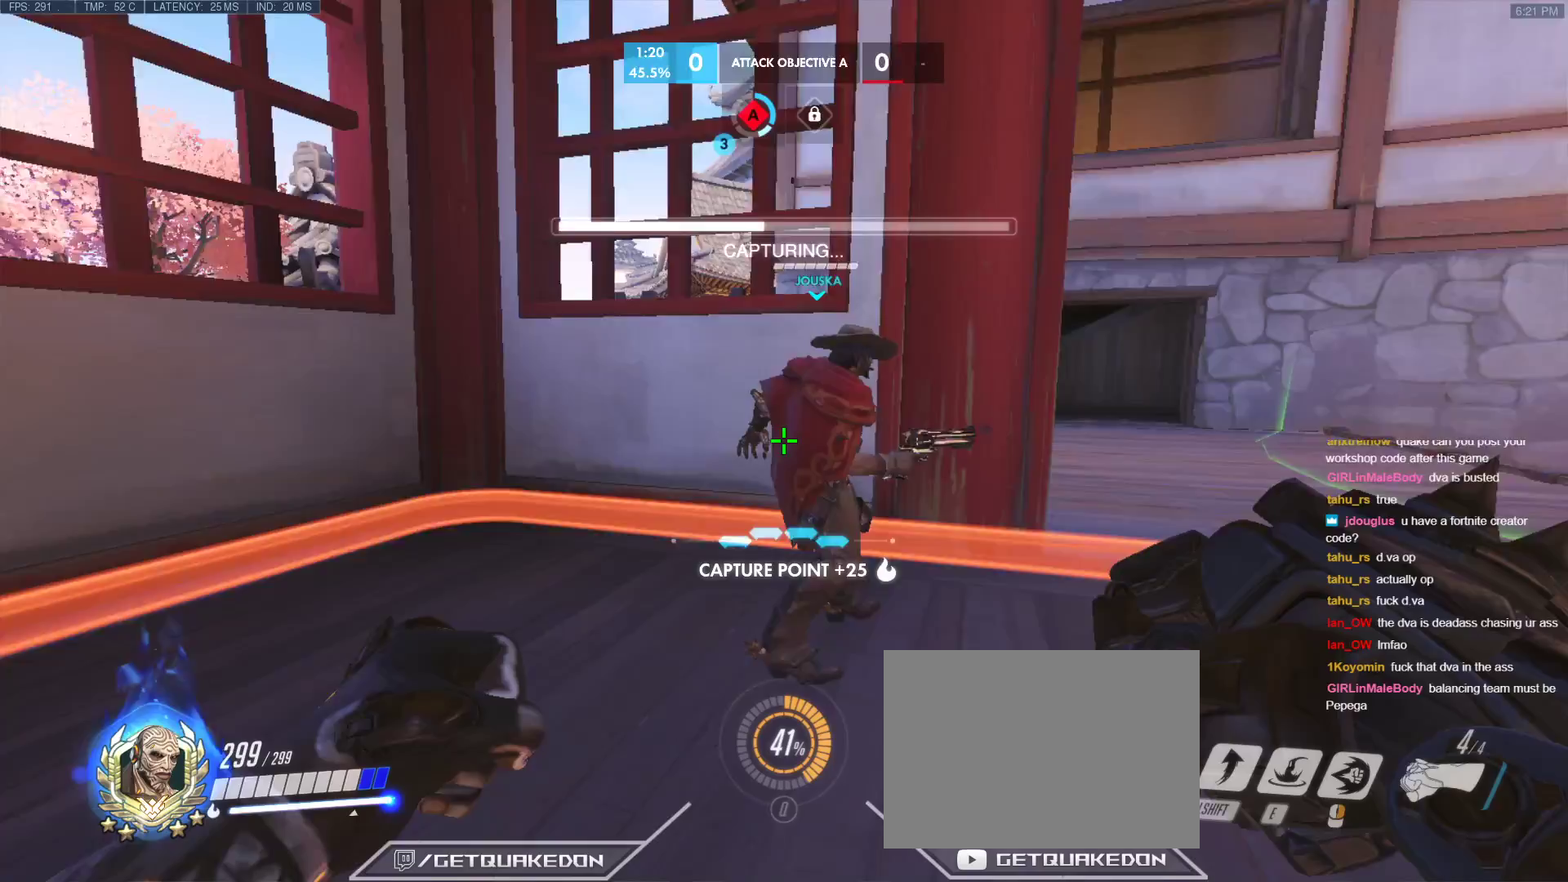
Gameplay with keyboard; each line is a JSON object with the keys held at the frame after it. "events" lists presses ("down") and releases ("up") of "1", "2", "3", "4", "5", "a", "alt", "b", "c", "caps_lock", "ctrl", "d", "e", "f", "g", "n", "q", "r", "s", "shift", "space", "t", "tab", "v", "w", "x" and "z" between this image and that frame as [ms after this image, input, new state], when the widget could be followed in between. No other keys are recorded. Mouse input is not recorded.
{"keys": ["d"], "events": [[167, "w", "down"], [450, "w", "up"]]}
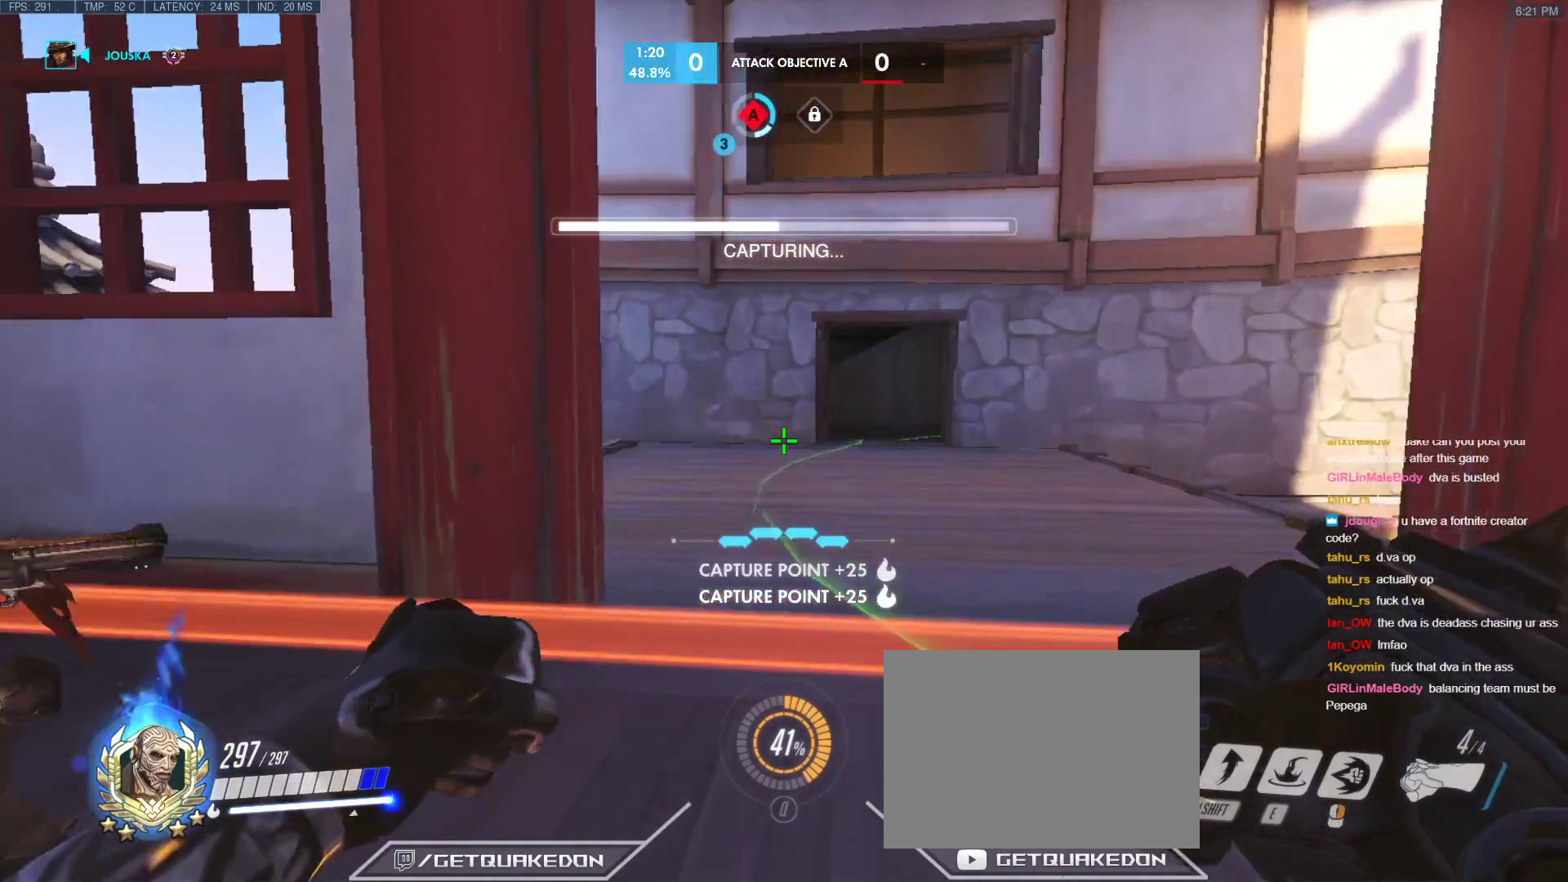
{"keys": ["d"], "events": []}
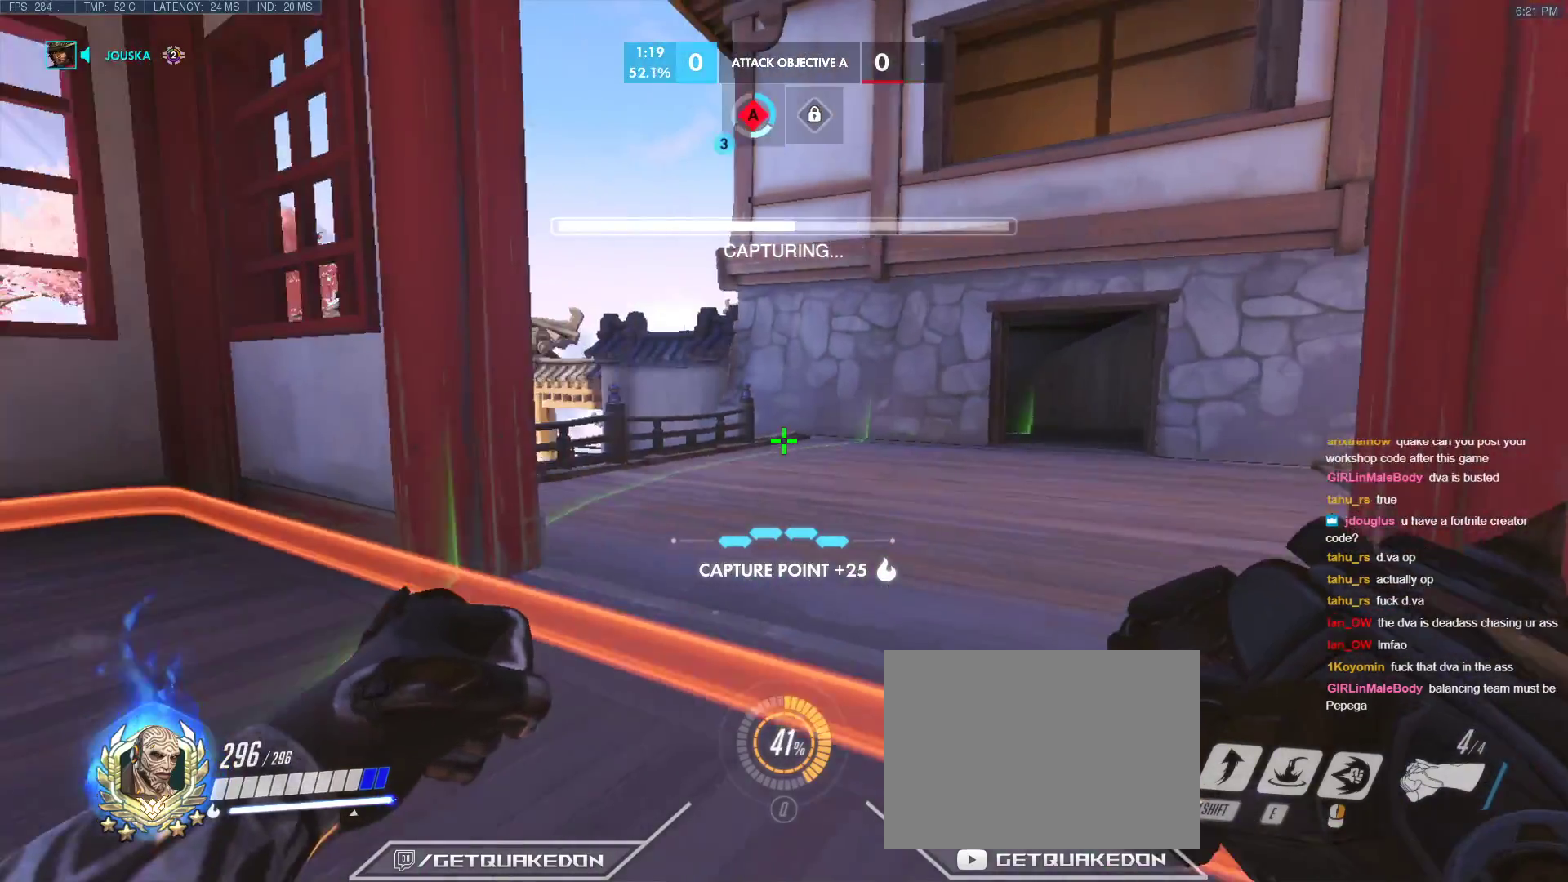
{"keys": [], "events": [[17, "w", "down"], [100, "d", "up"], [100, "w", "up"]]}
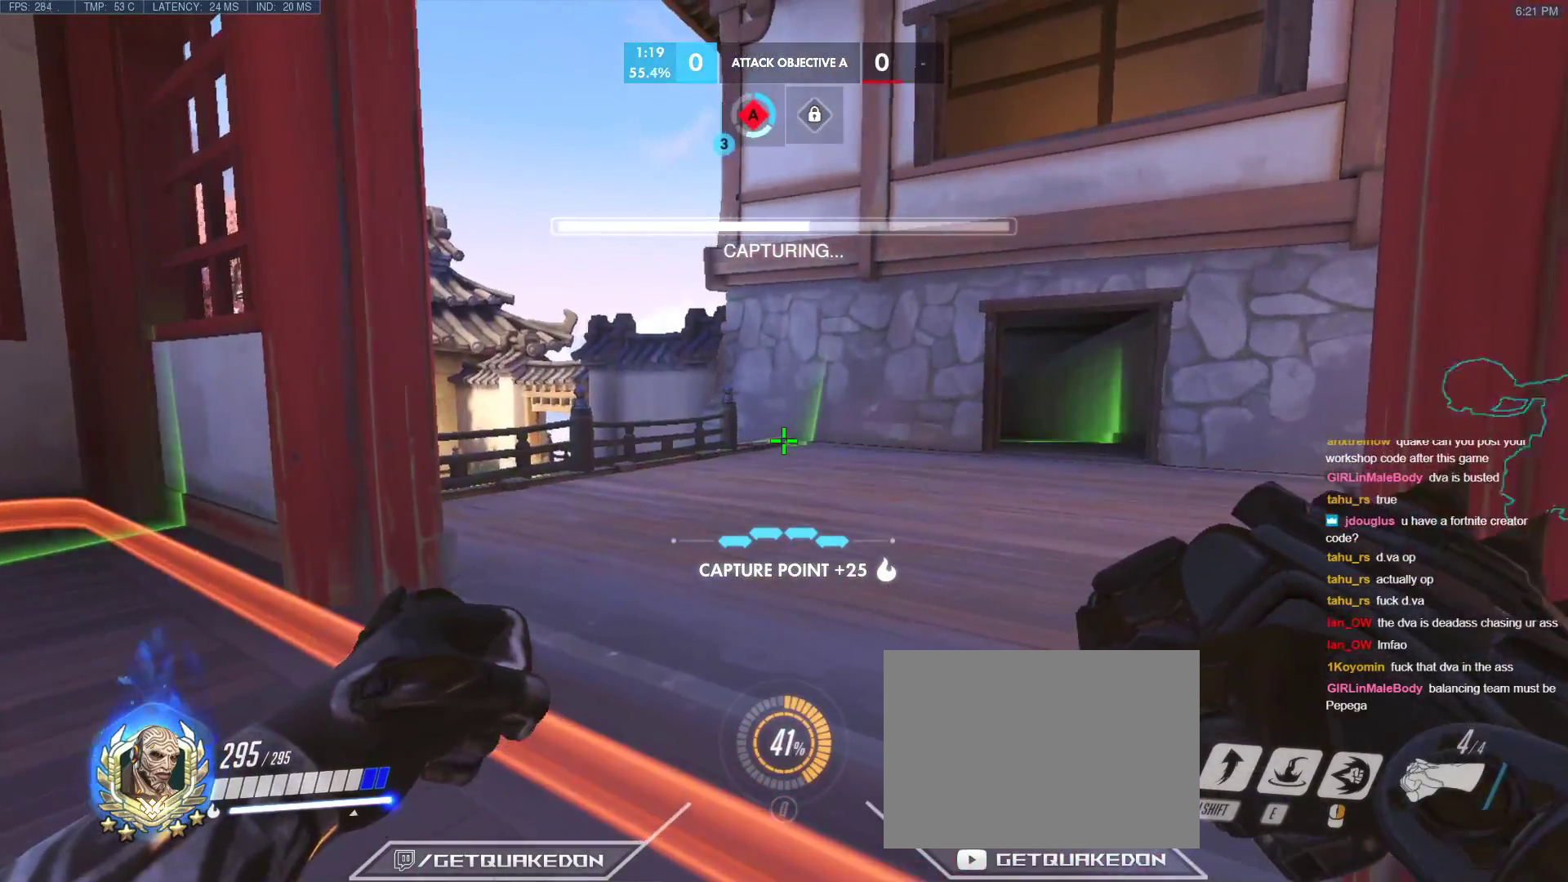
{"keys": [], "events": [[117, "a", "down"], [450, "a", "up"]]}
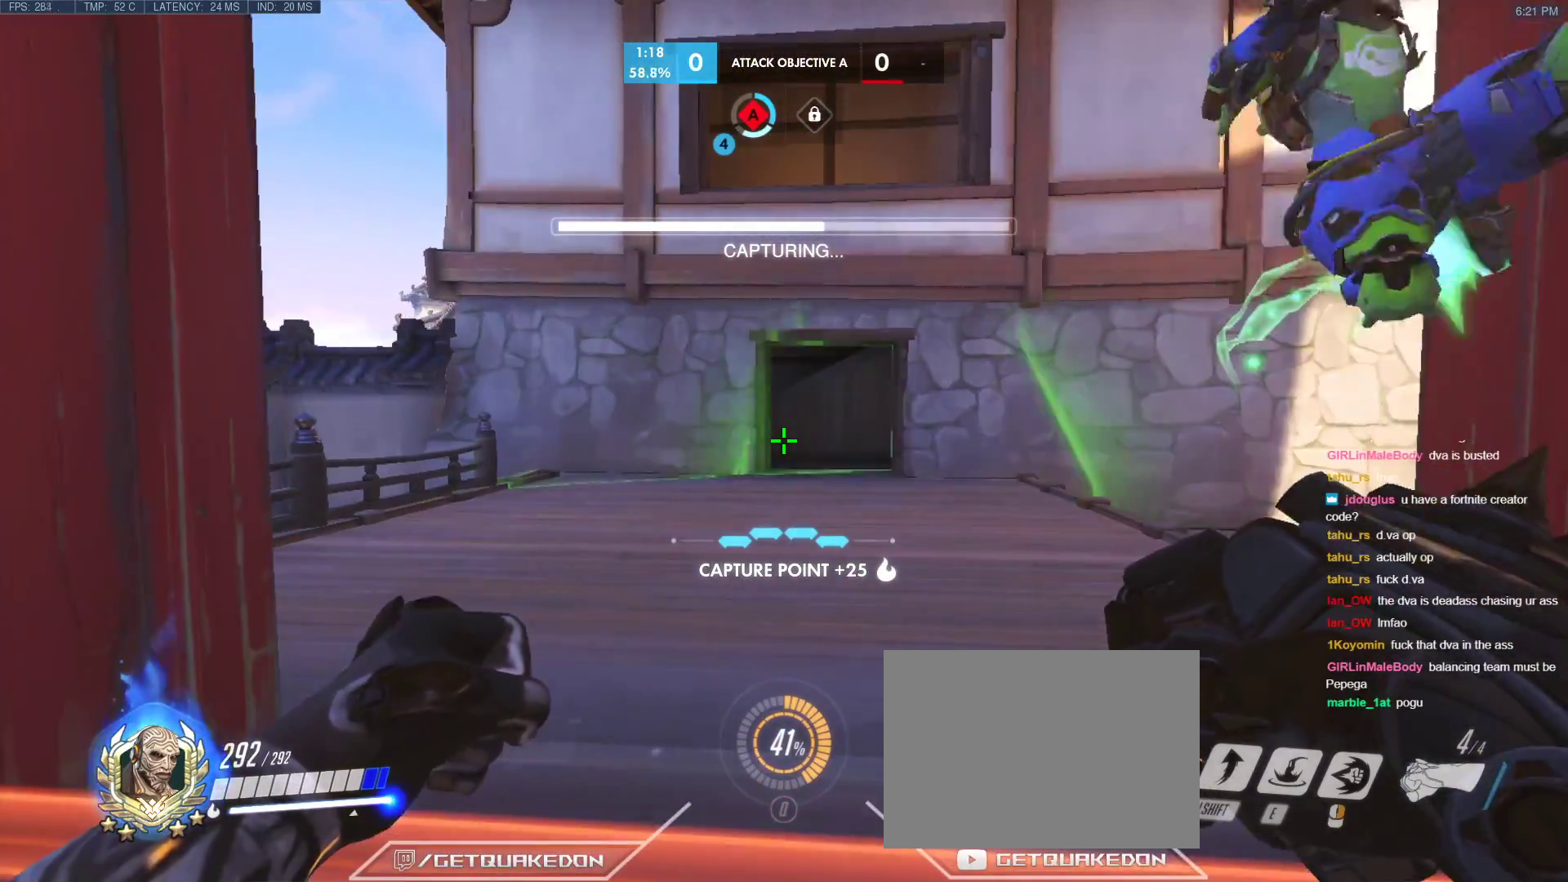
{"keys": [], "events": [[333, "n", "down"], [467, "n", "up"]]}
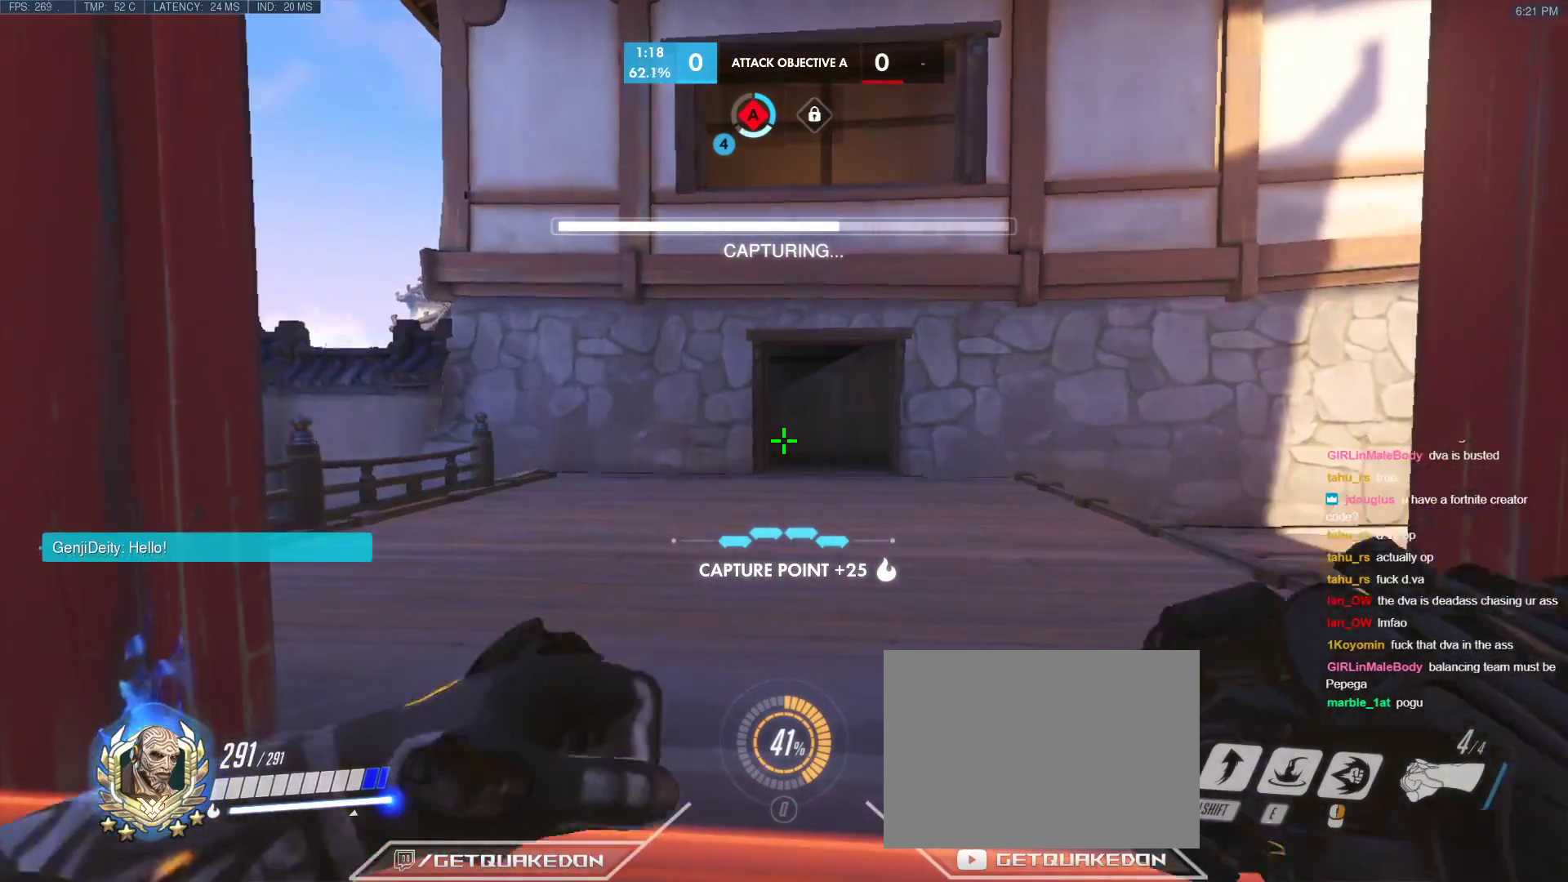
{"keys": ["a", "w"], "events": [[117, "s", "down"], [200, "d", "down"], [300, "s", "up"], [383, "d", "up"], [433, "w", "down"], [483, "a", "down"]]}
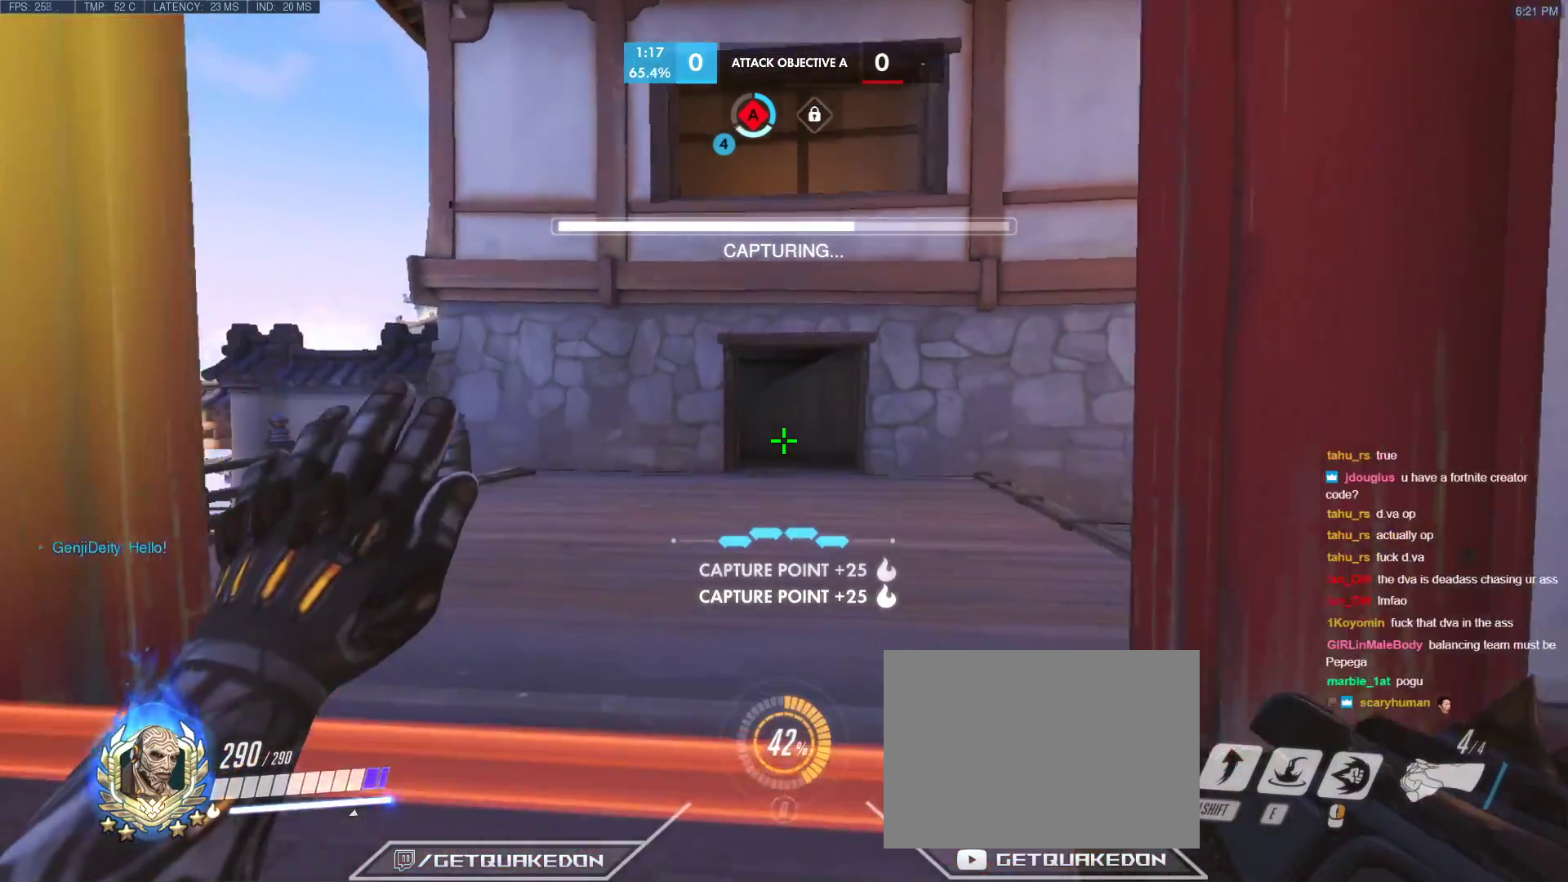
{"keys": [], "events": [[133, "w", "up"], [167, "a", "up"], [267, "s", "down"], [367, "s", "up"]]}
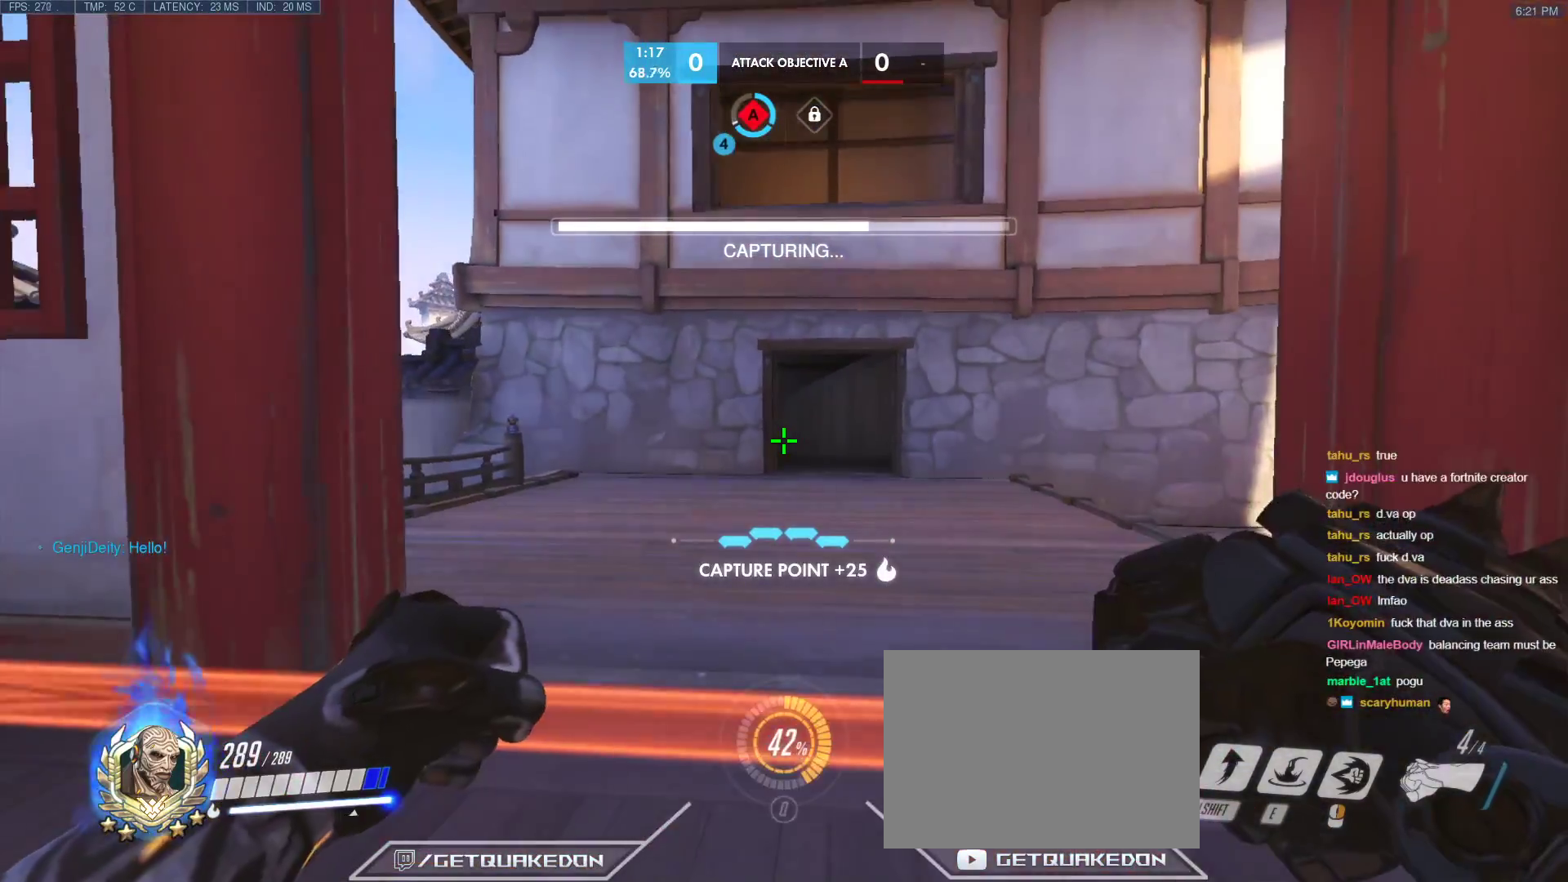
{"keys": [], "events": []}
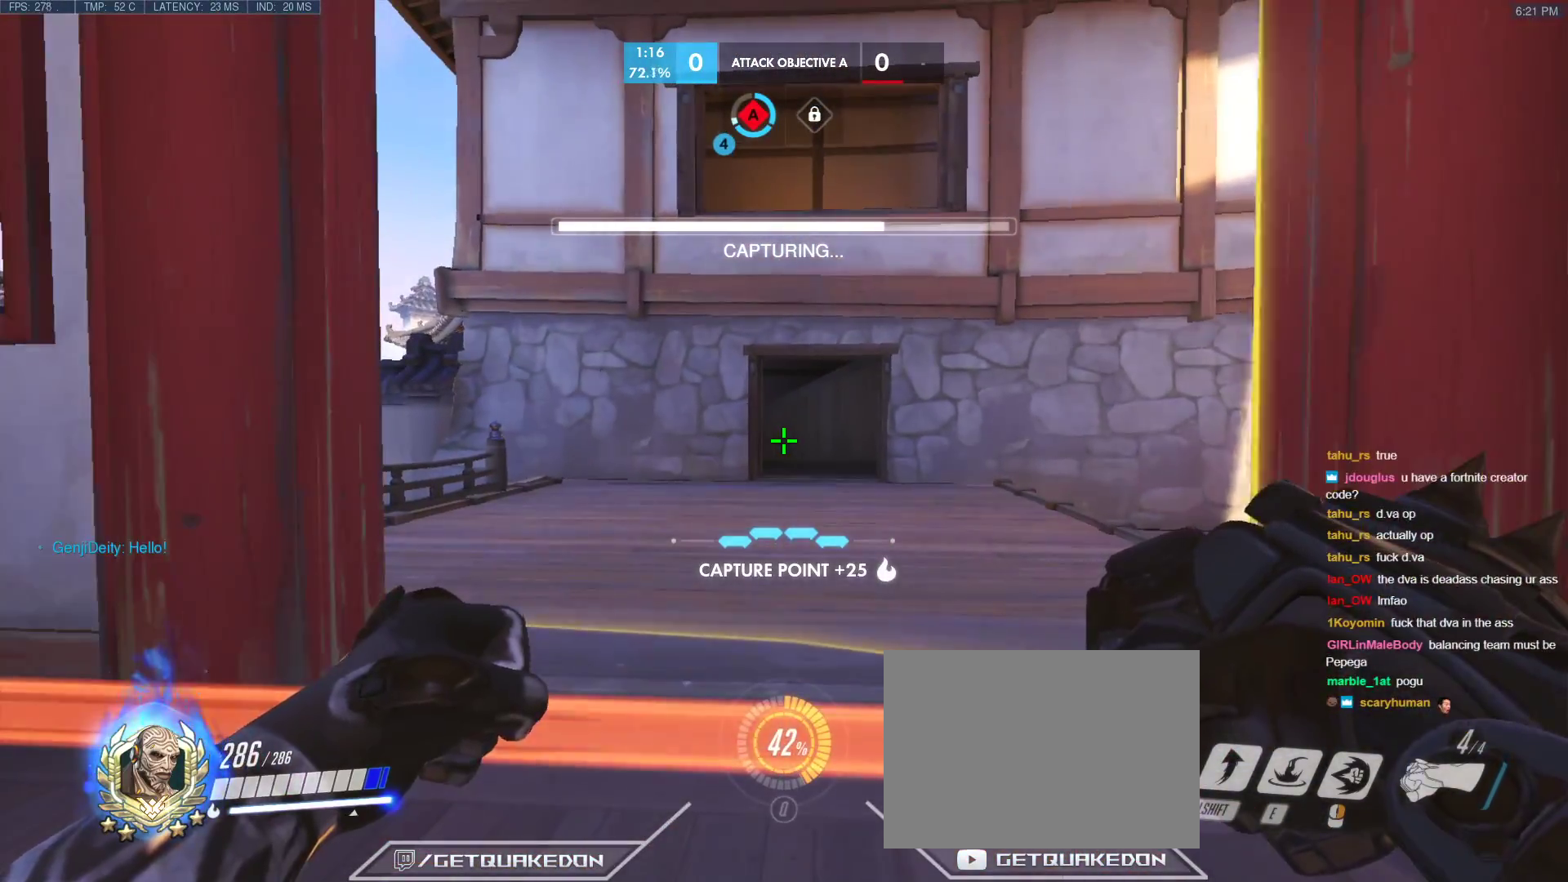
{"keys": [], "events": []}
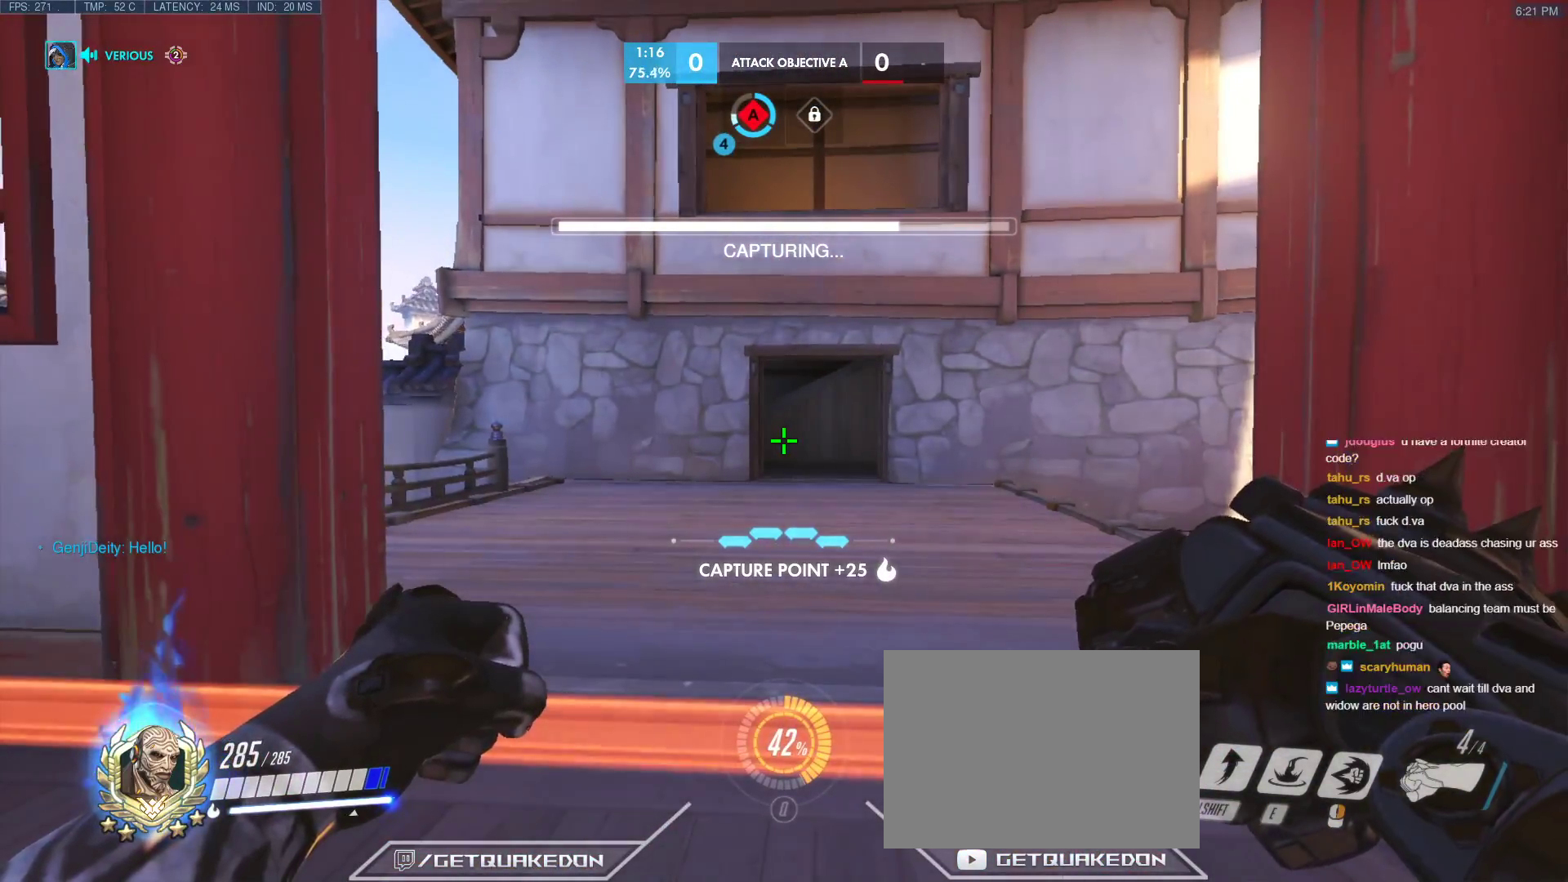
{"keys": [], "events": []}
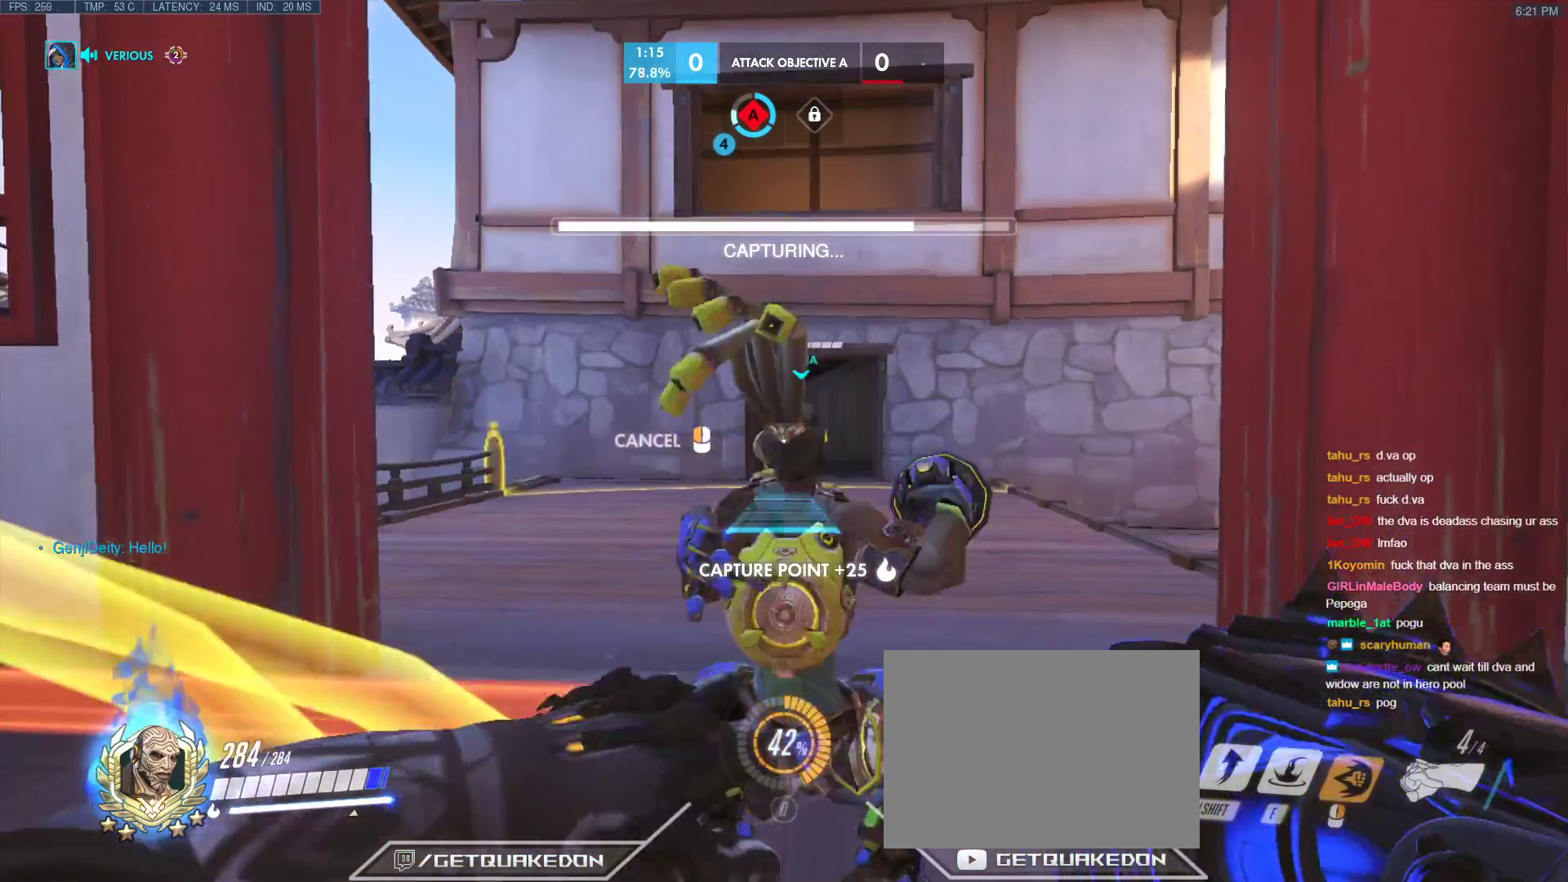
{"keys": [], "events": [[183, "a", "down"], [283, "w", "down"], [467, "a", "up"], [467, "w", "up"]]}
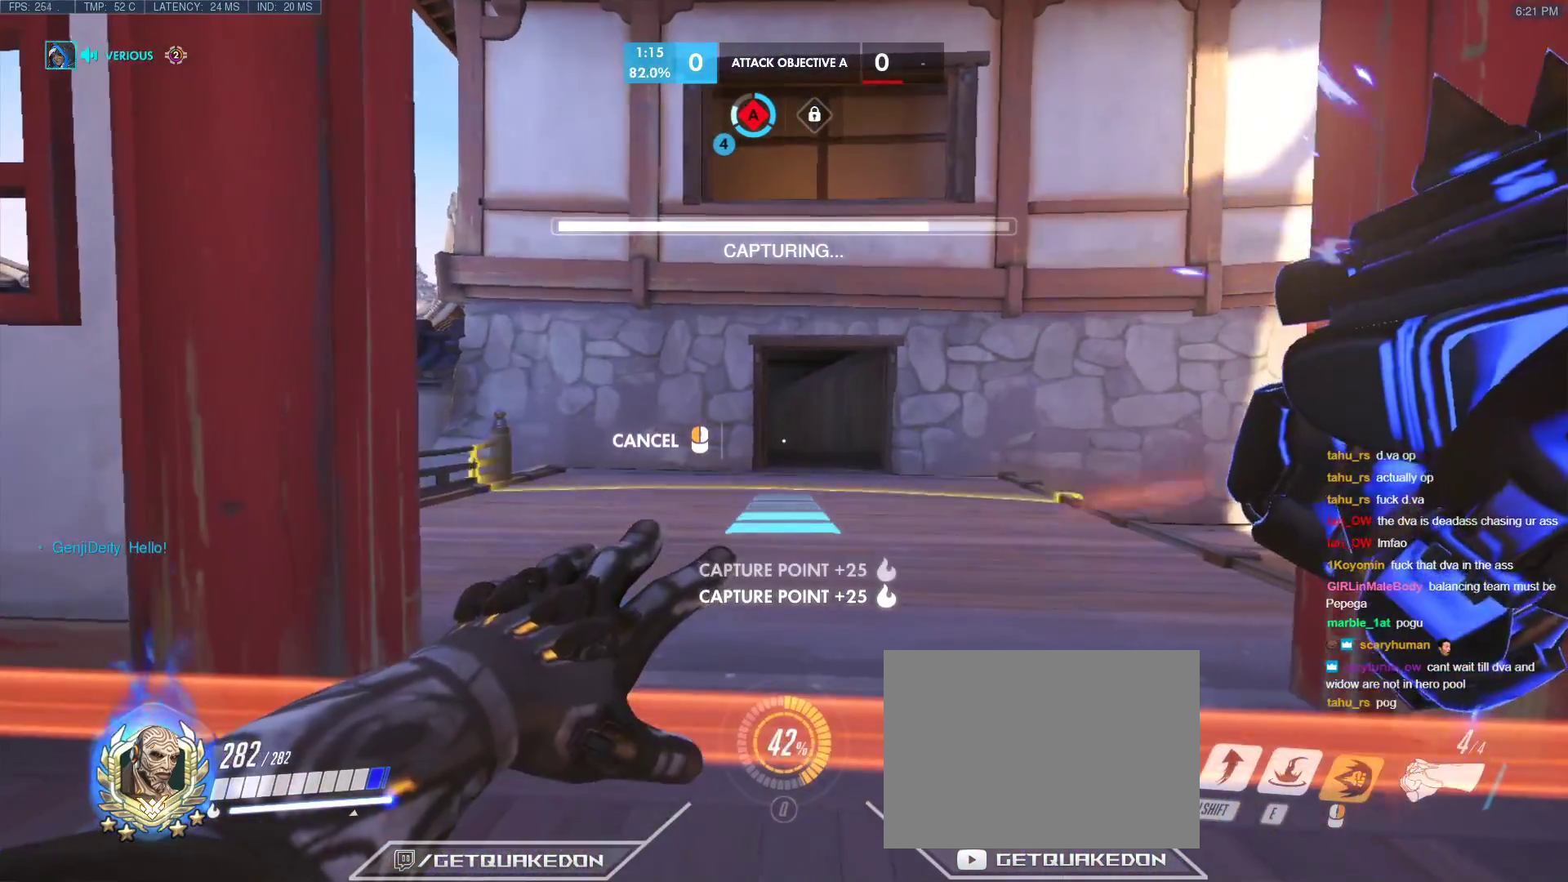
{"keys": [], "events": [[300, "a", "down"], [350, "s", "down"], [483, "a", "up"], [483, "s", "up"]]}
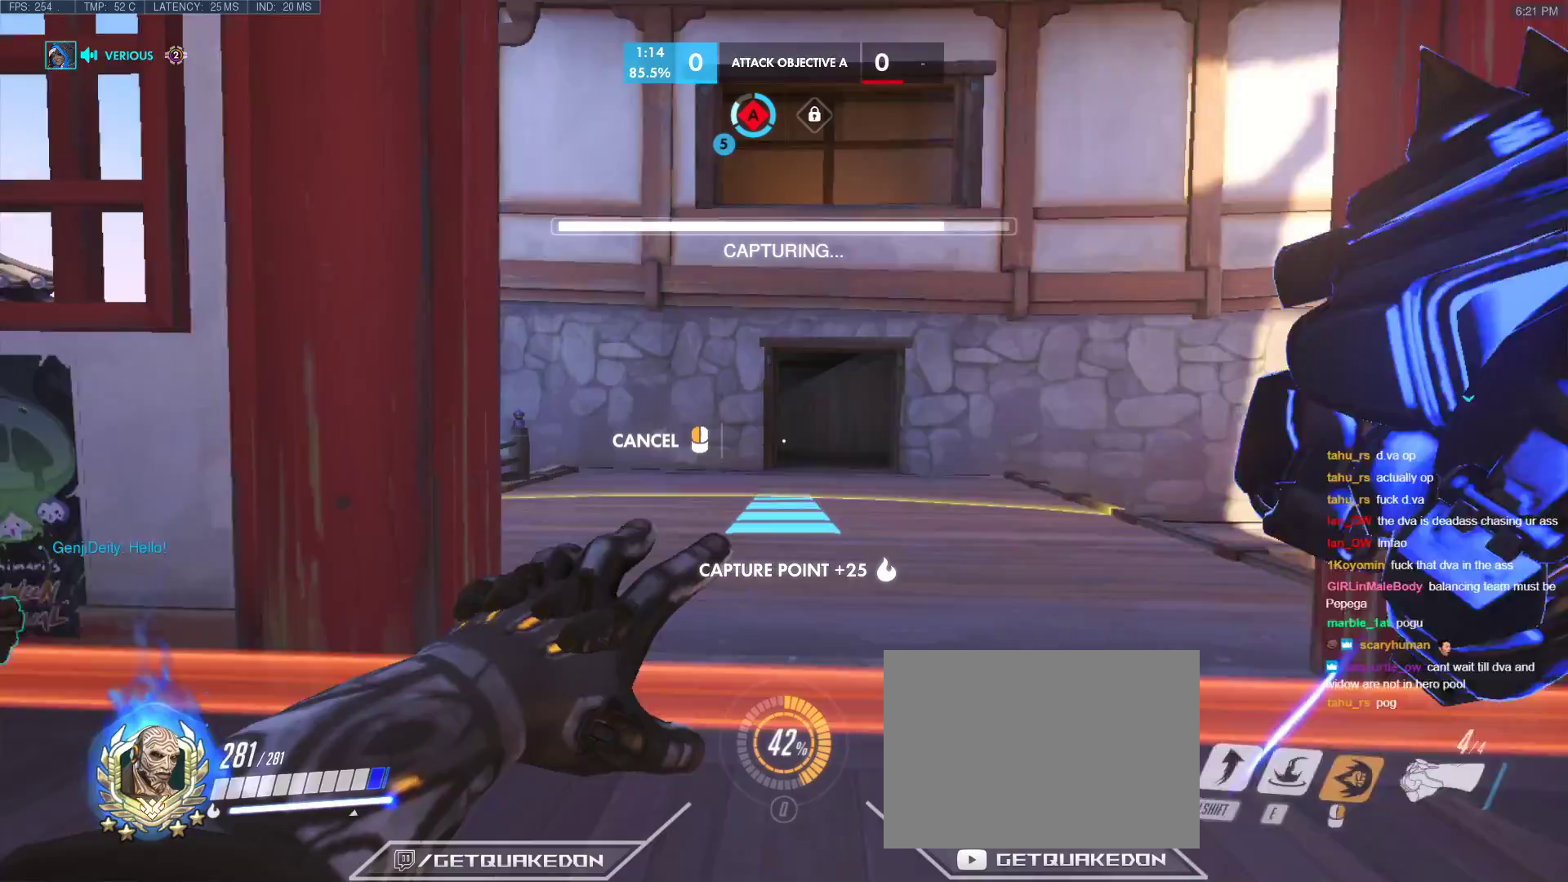
{"keys": [], "events": [[367, "w", "down"], [500, "w", "up"]]}
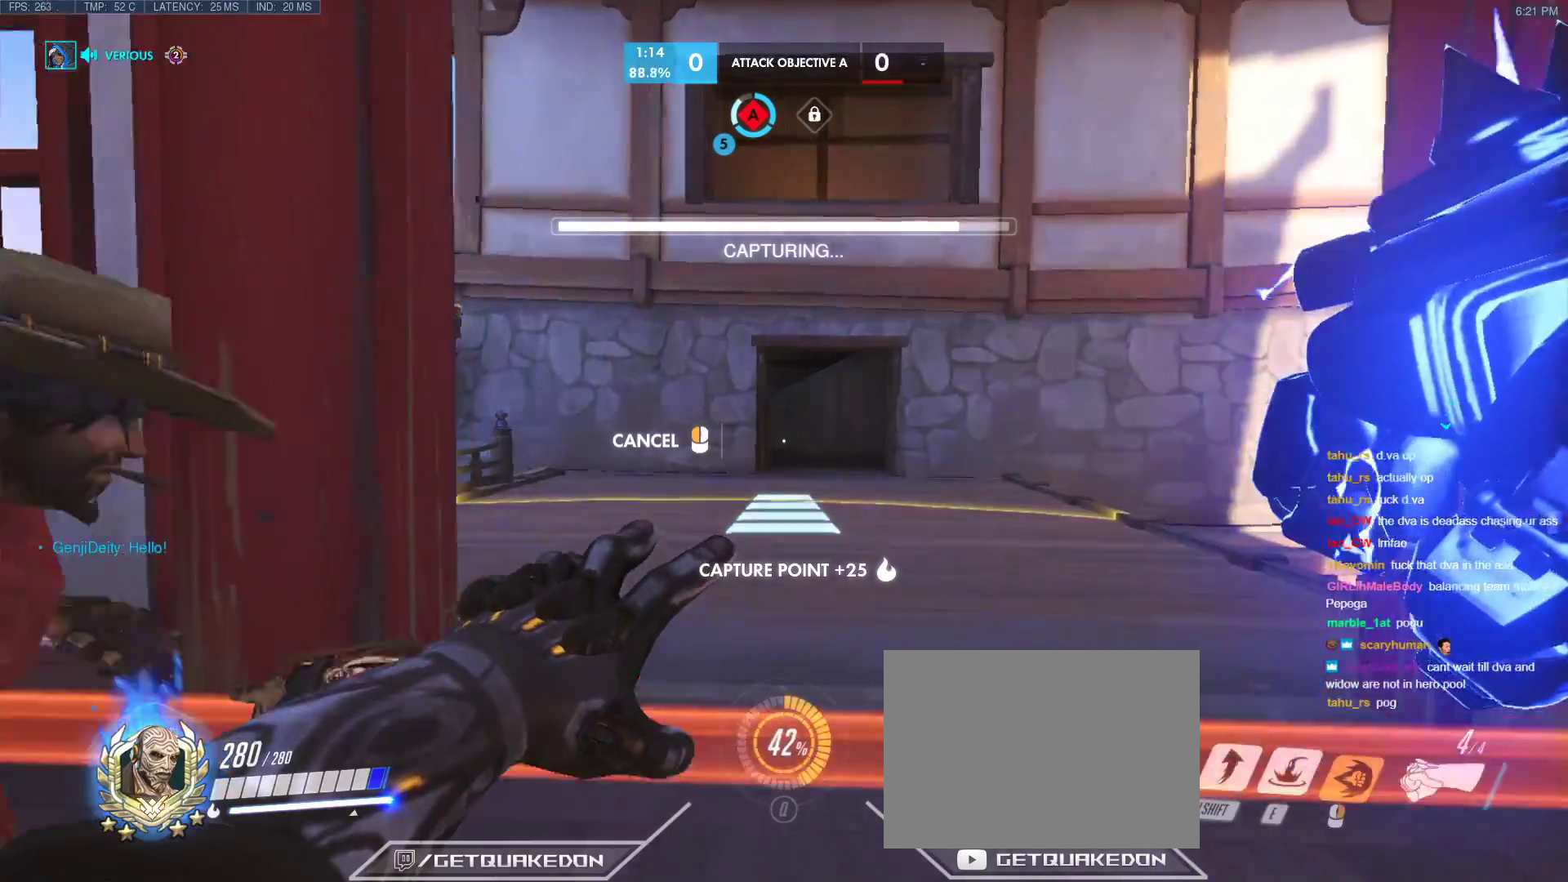
{"keys": ["d"], "events": [[383, "d", "down"]]}
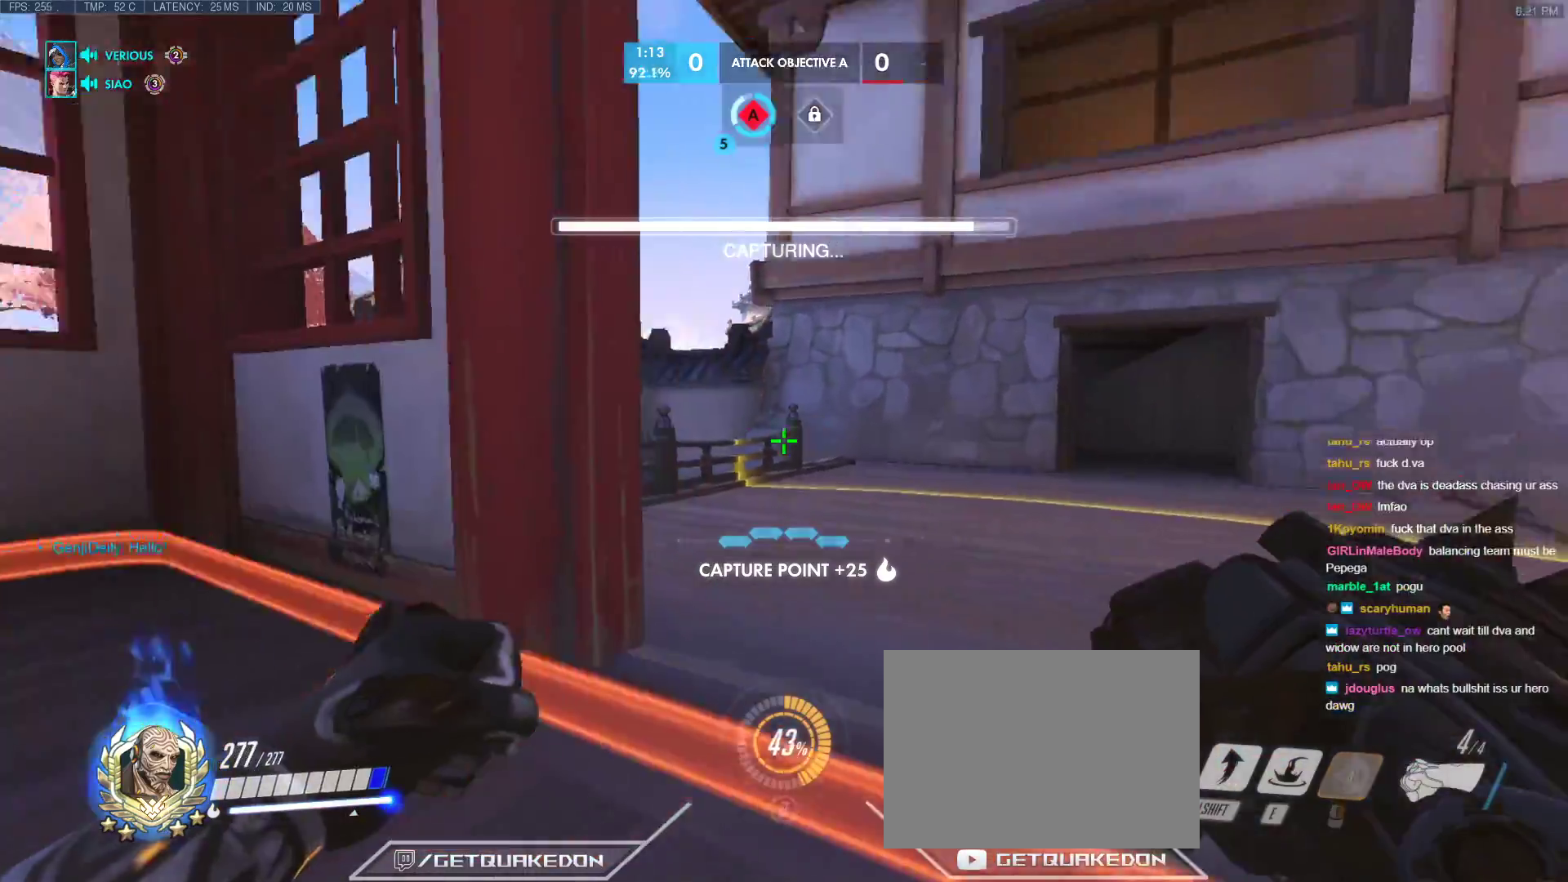
{"keys": ["a"], "events": [[350, "a", "down"], [350, "d", "up"]]}
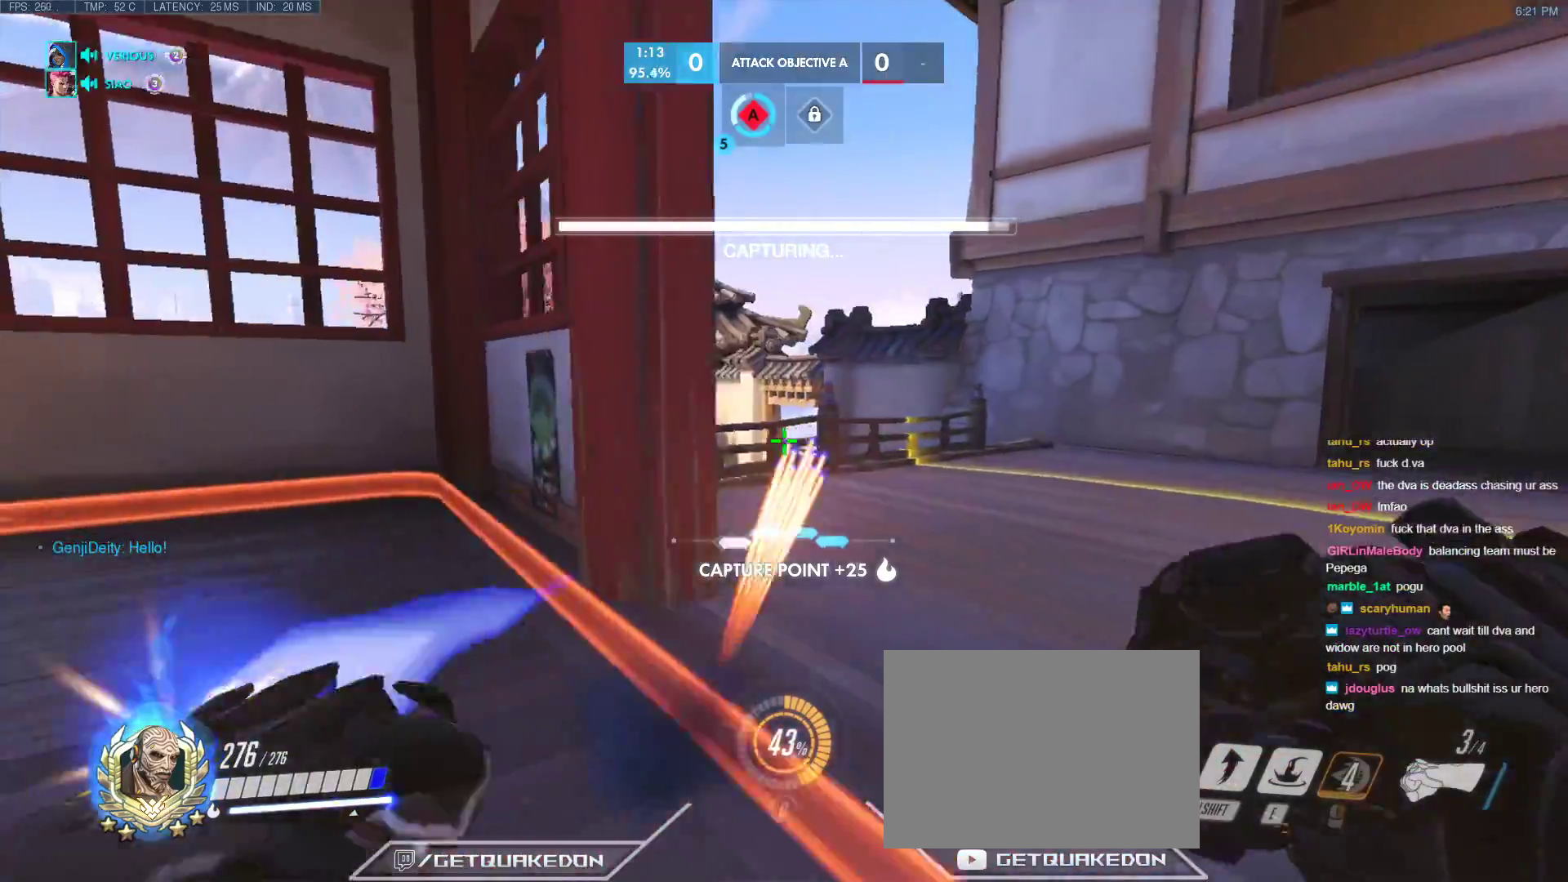
{"keys": ["d"], "events": [[33, "a", "up"], [167, "a", "down"], [317, "s", "down"], [450, "a", "up"], [450, "d", "down"], [500, "s", "up"]]}
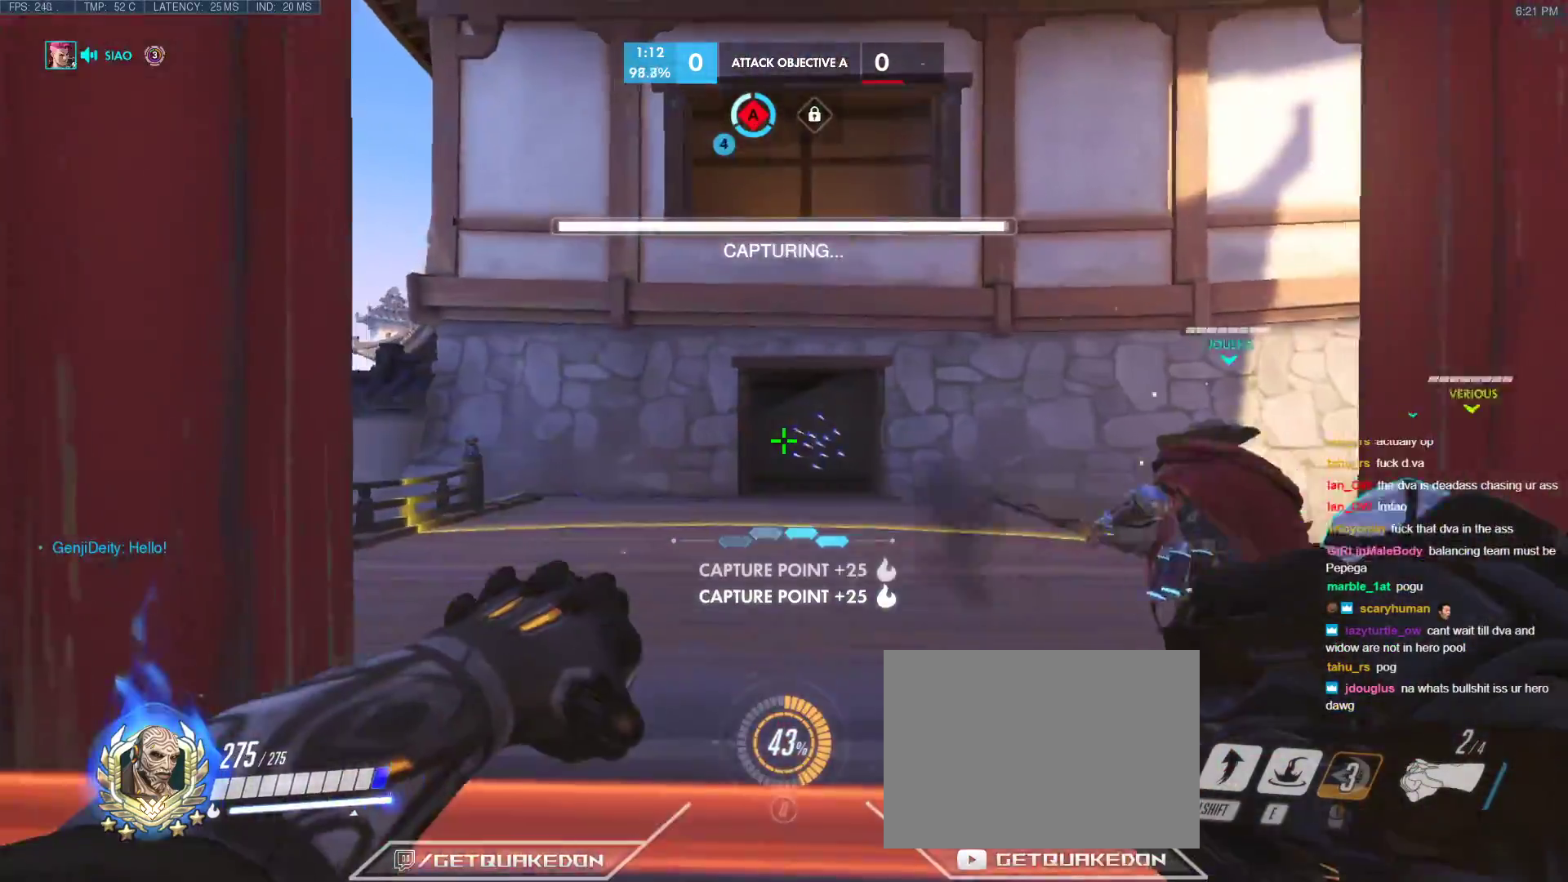
{"keys": [], "events": [[233, "a", "down"], [233, "d", "up"], [417, "a", "up"]]}
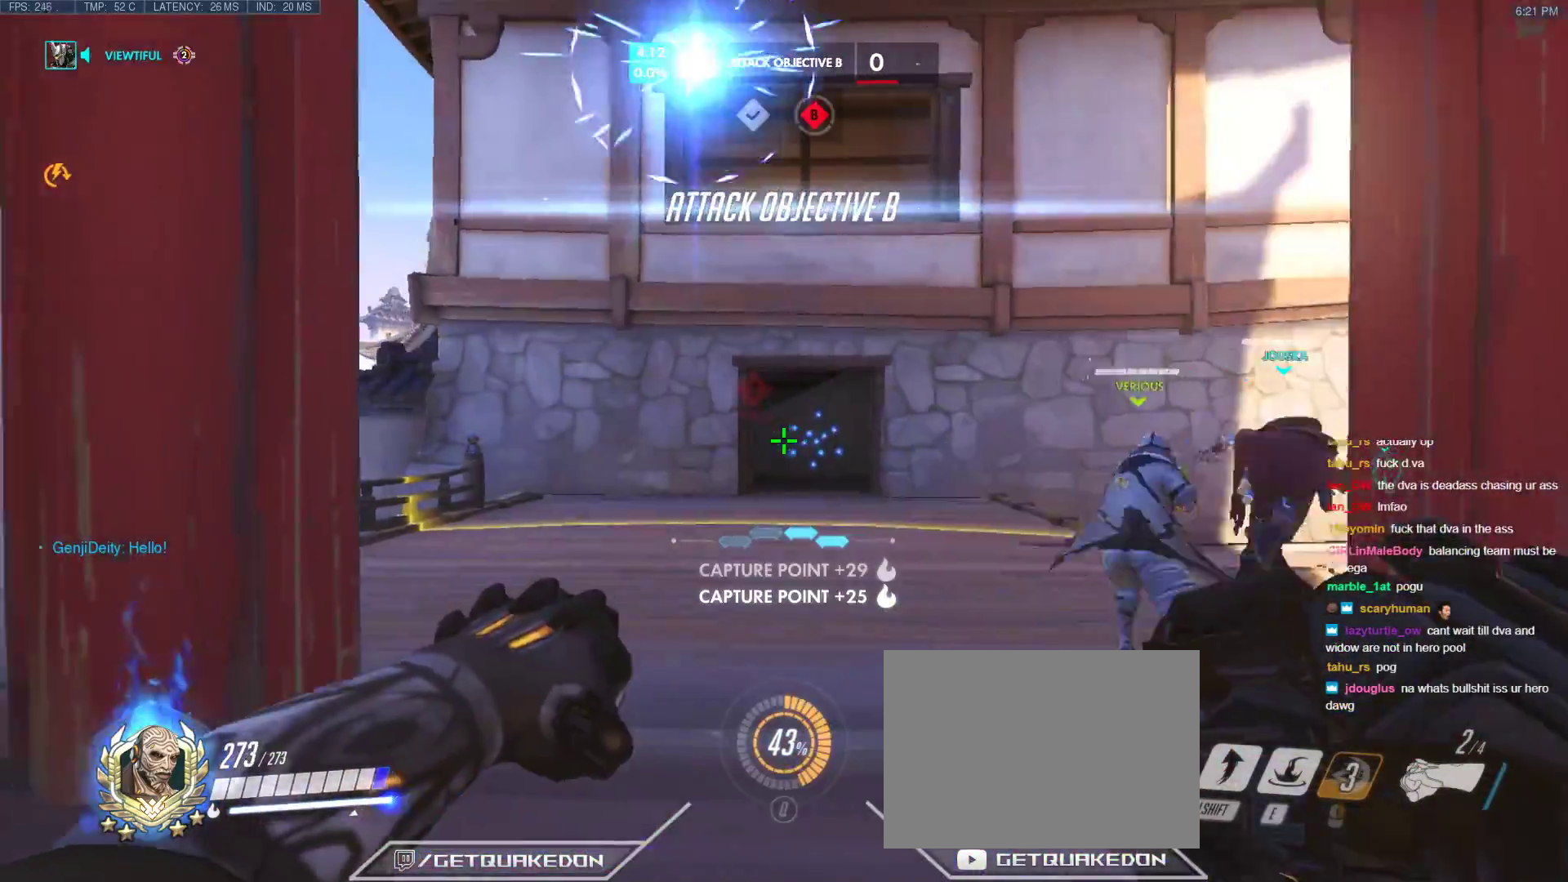
{"keys": ["w"], "events": [[17, "d", "down"], [117, "w", "down"], [150, "d", "up"], [200, "d", "down"], [383, "d", "up"]]}
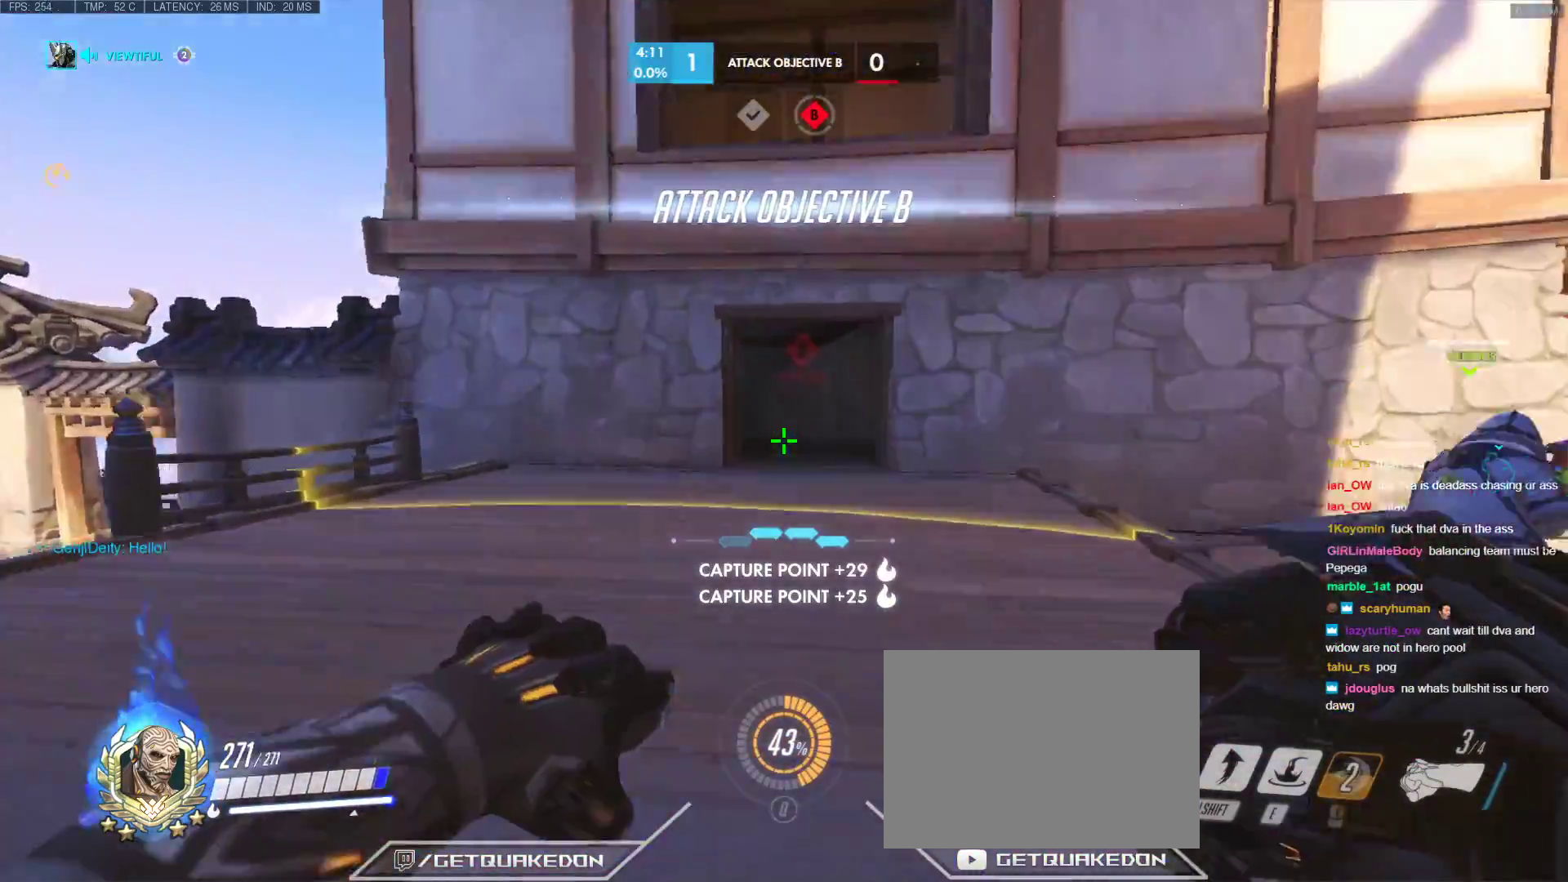
{"keys": ["r", "w"], "events": [[33, "r", "down"], [167, "r", "up"], [450, "r", "down"]]}
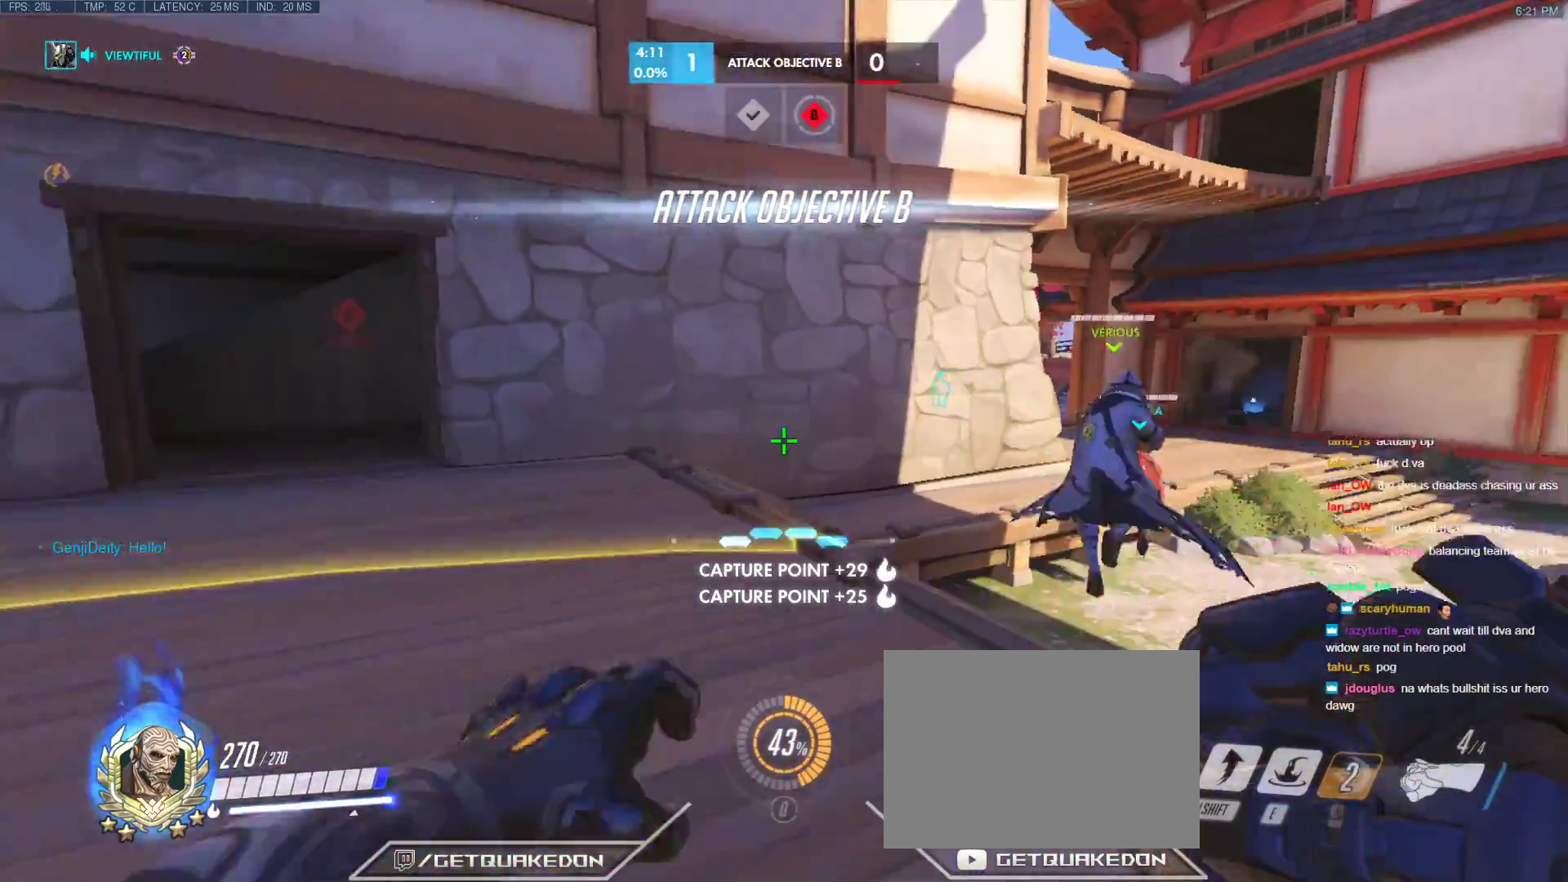
{"keys": ["r", "w"], "events": [[50, "r", "up"], [417, "r", "down"]]}
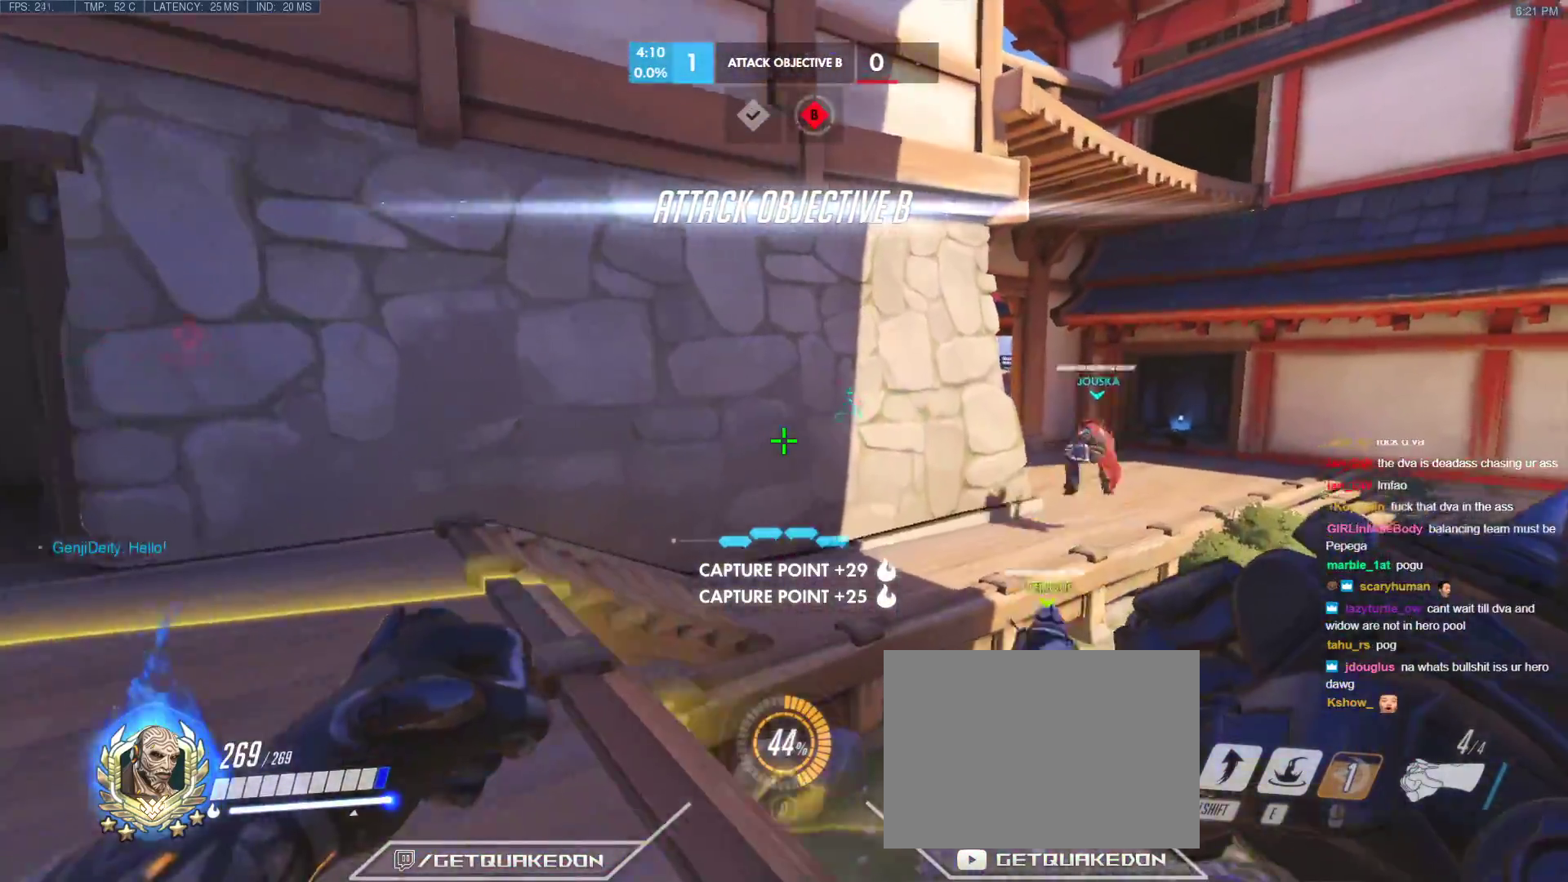
{"keys": ["d", "w"], "events": [[67, "r", "up"], [117, "space", "down"], [300, "d", "down"], [300, "space", "up"]]}
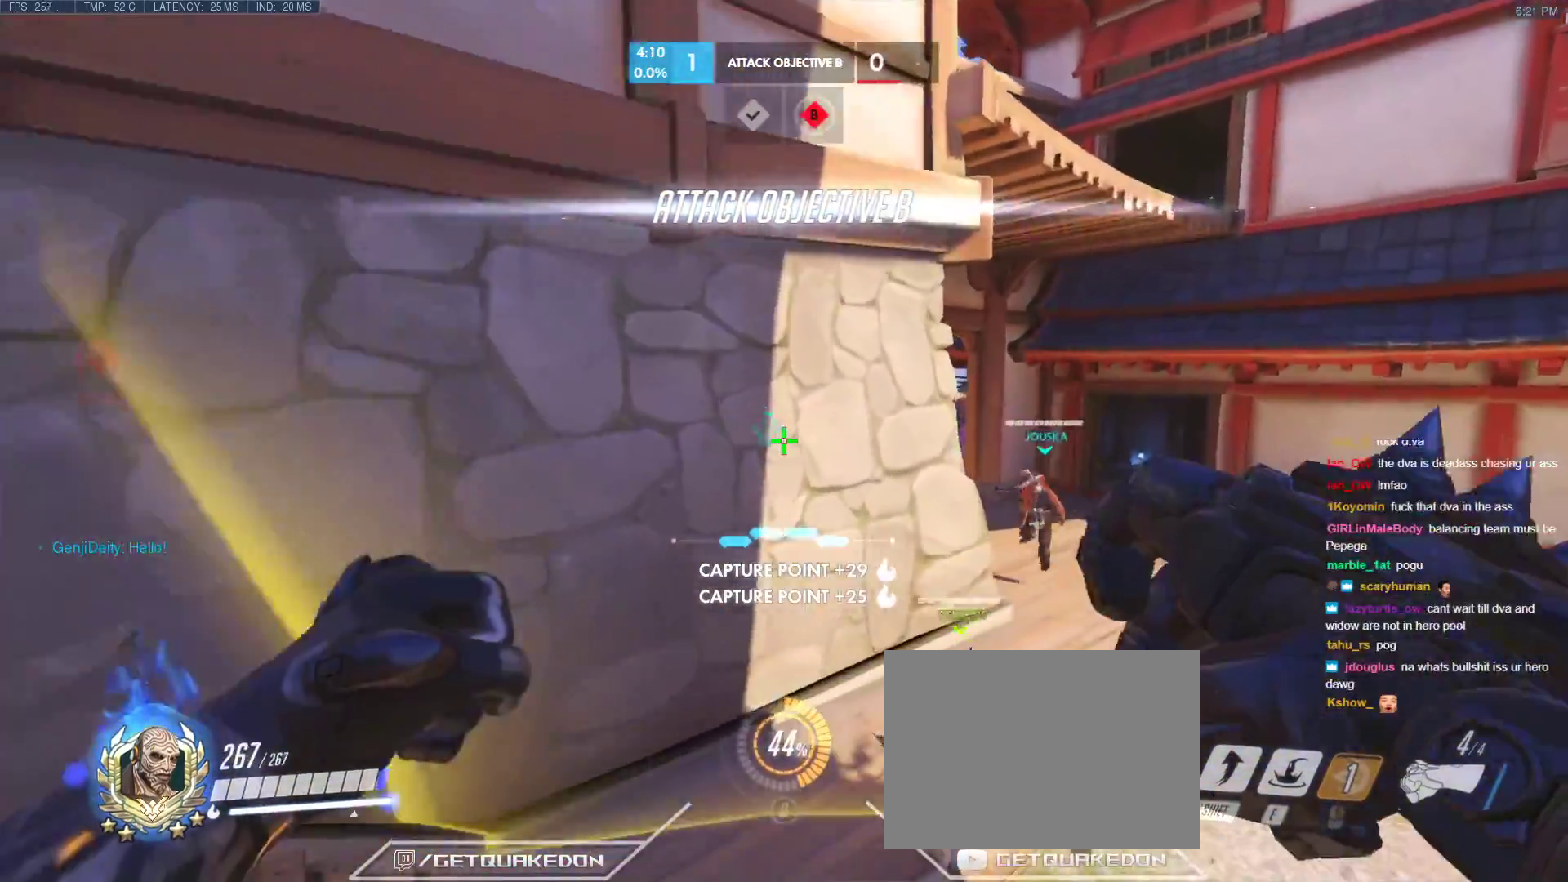
{"keys": ["d", "w"], "events": []}
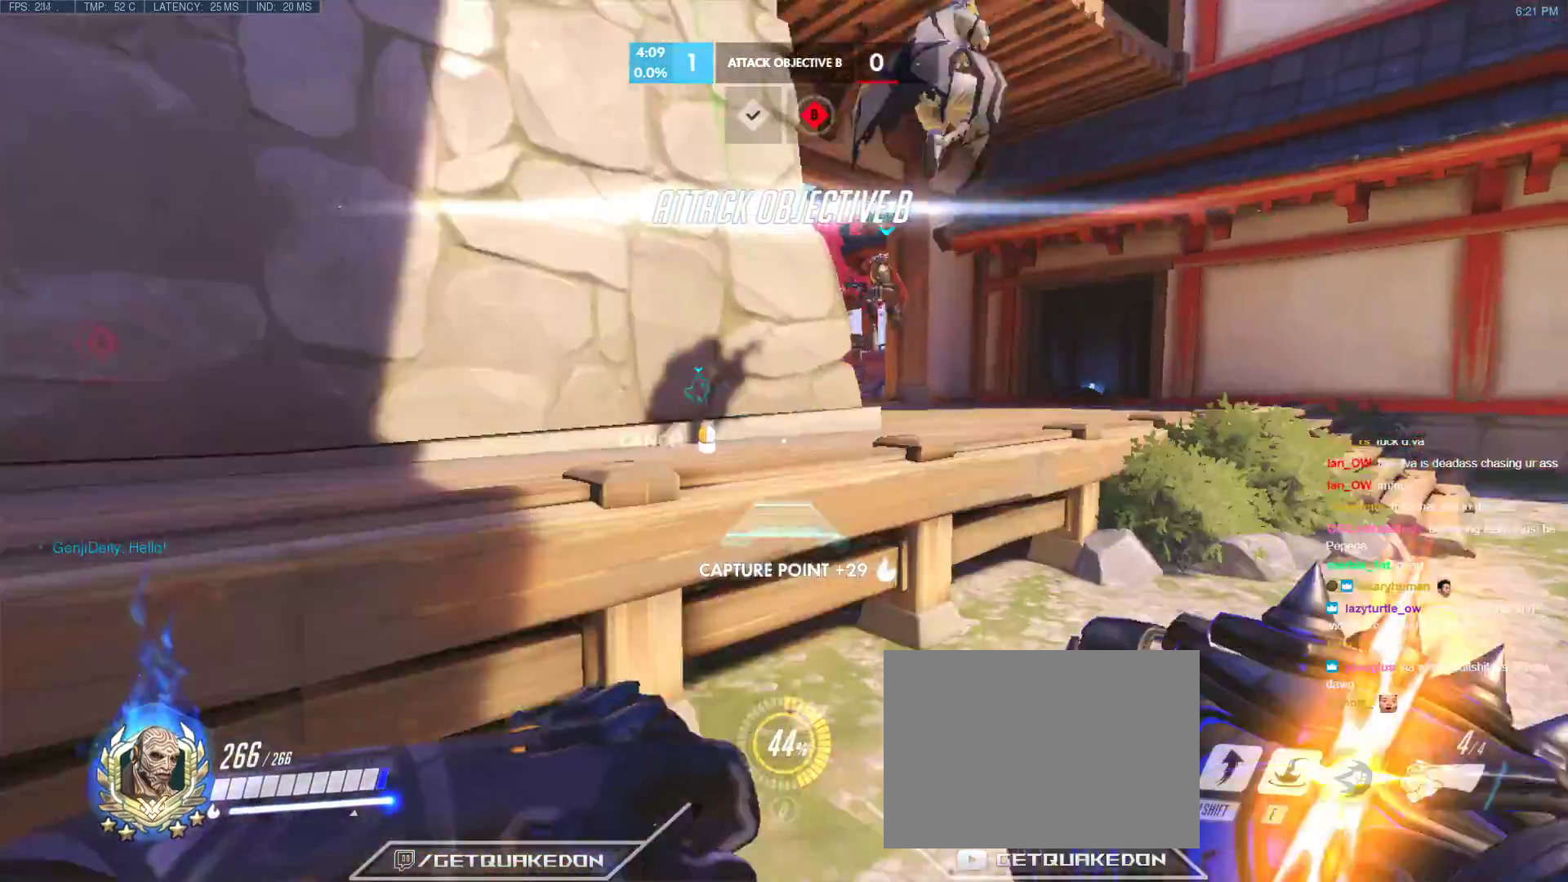
{"keys": ["d", "w"], "events": [[183, "space", "down"], [333, "space", "up"]]}
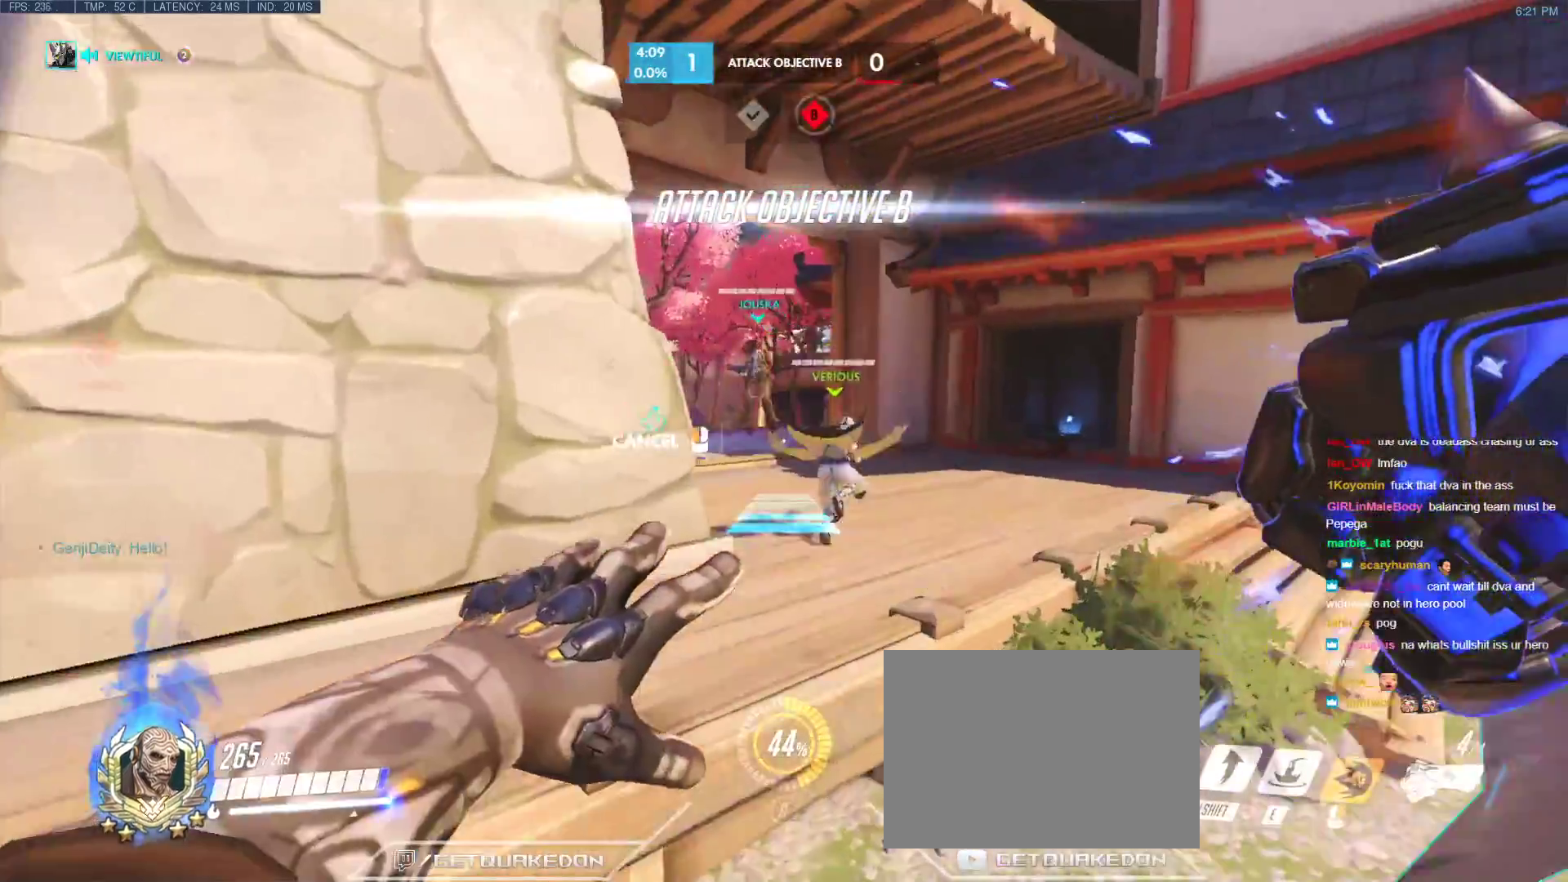
{"keys": ["d", "w"], "events": []}
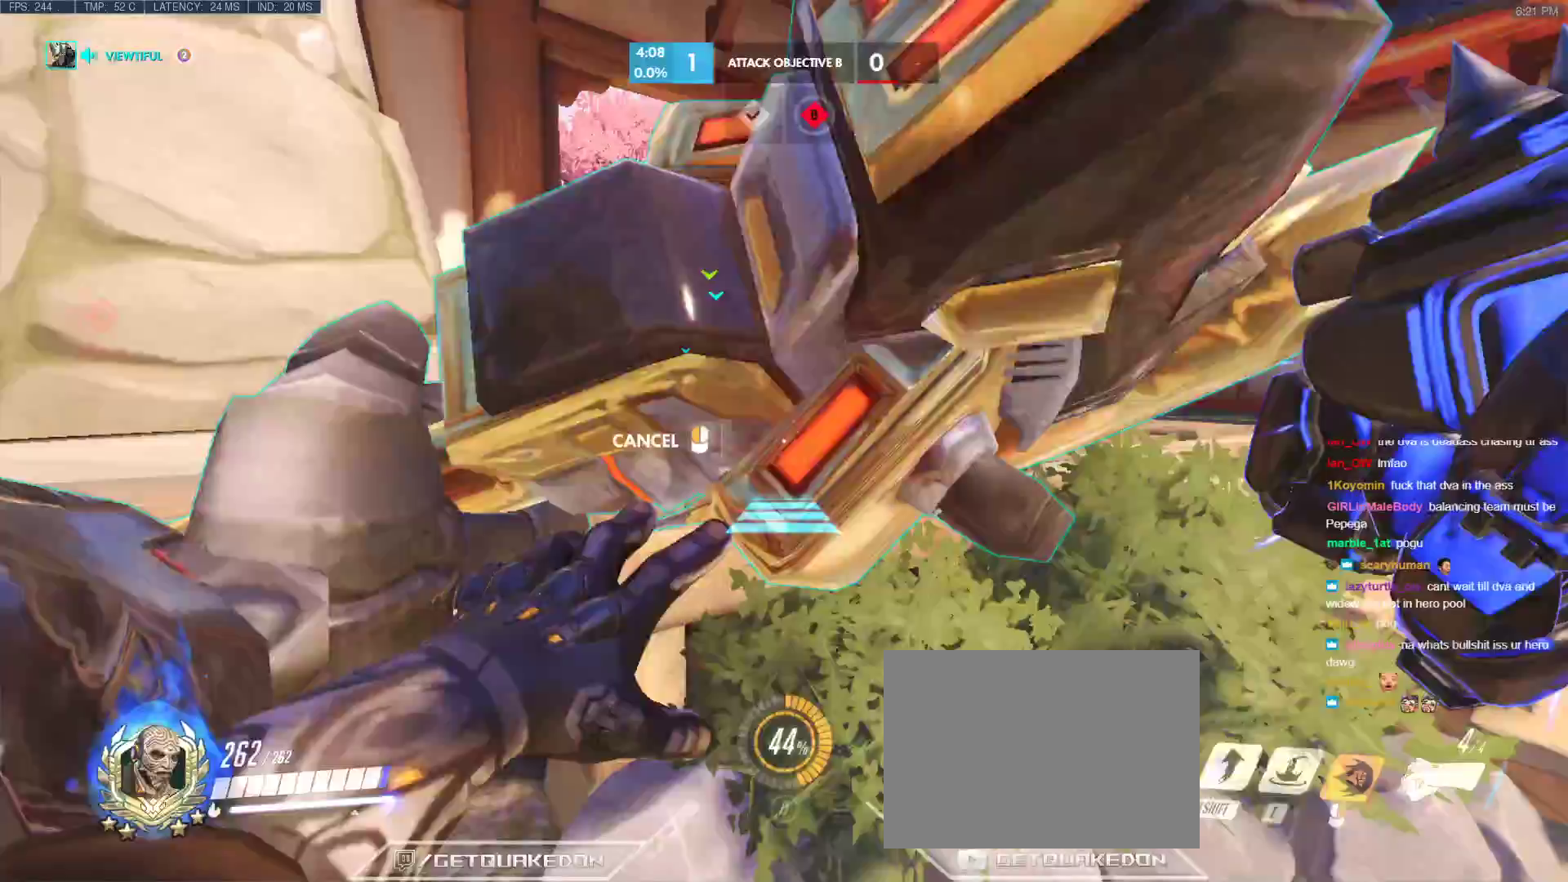
{"keys": ["w"], "events": [[33, "d", "up"], [267, "space", "down"], [367, "space", "up"]]}
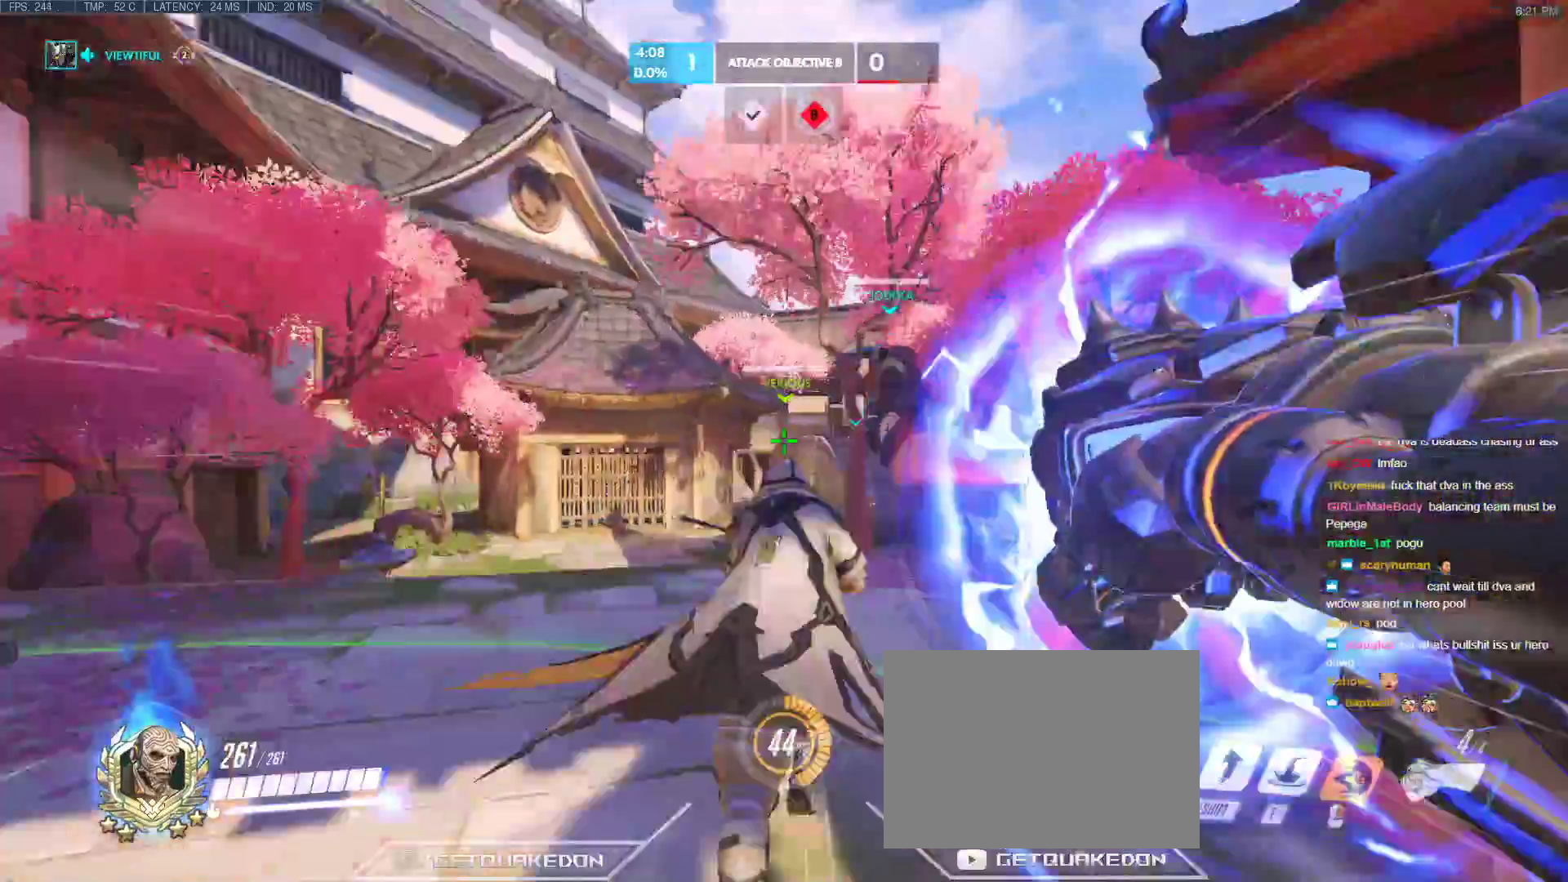
{"keys": ["w"], "events": [[100, "space", "down"], [183, "space", "up"]]}
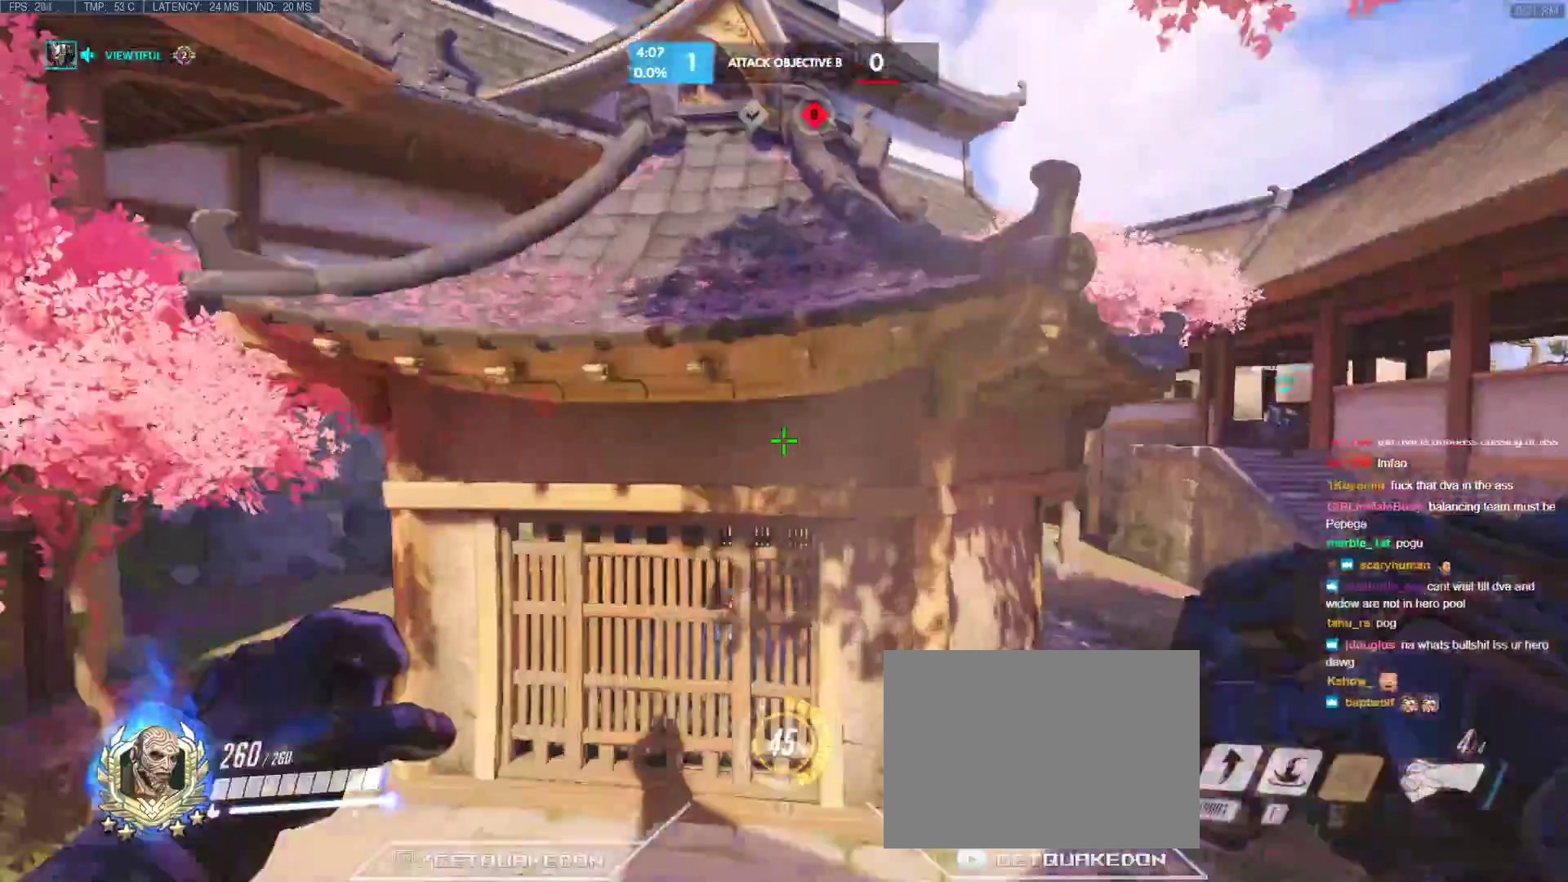
{"keys": ["w"], "events": [[150, "shift", "down"], [383, "shift", "up"]]}
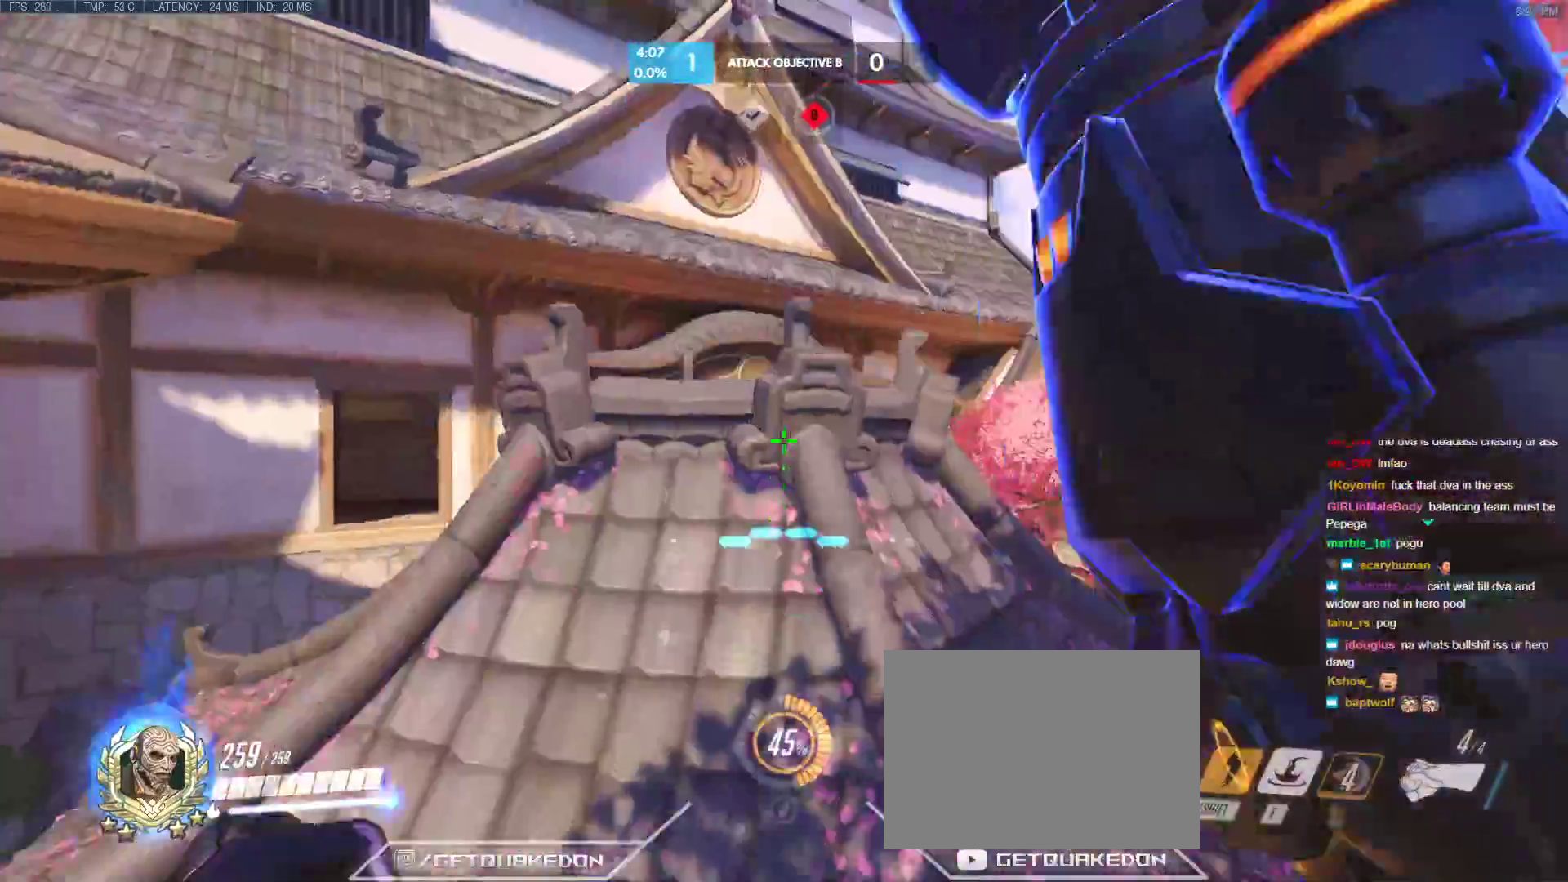
{"keys": ["w"], "events": [[33, "r", "down"], [167, "r", "up"], [317, "d", "down"], [500, "d", "up"]]}
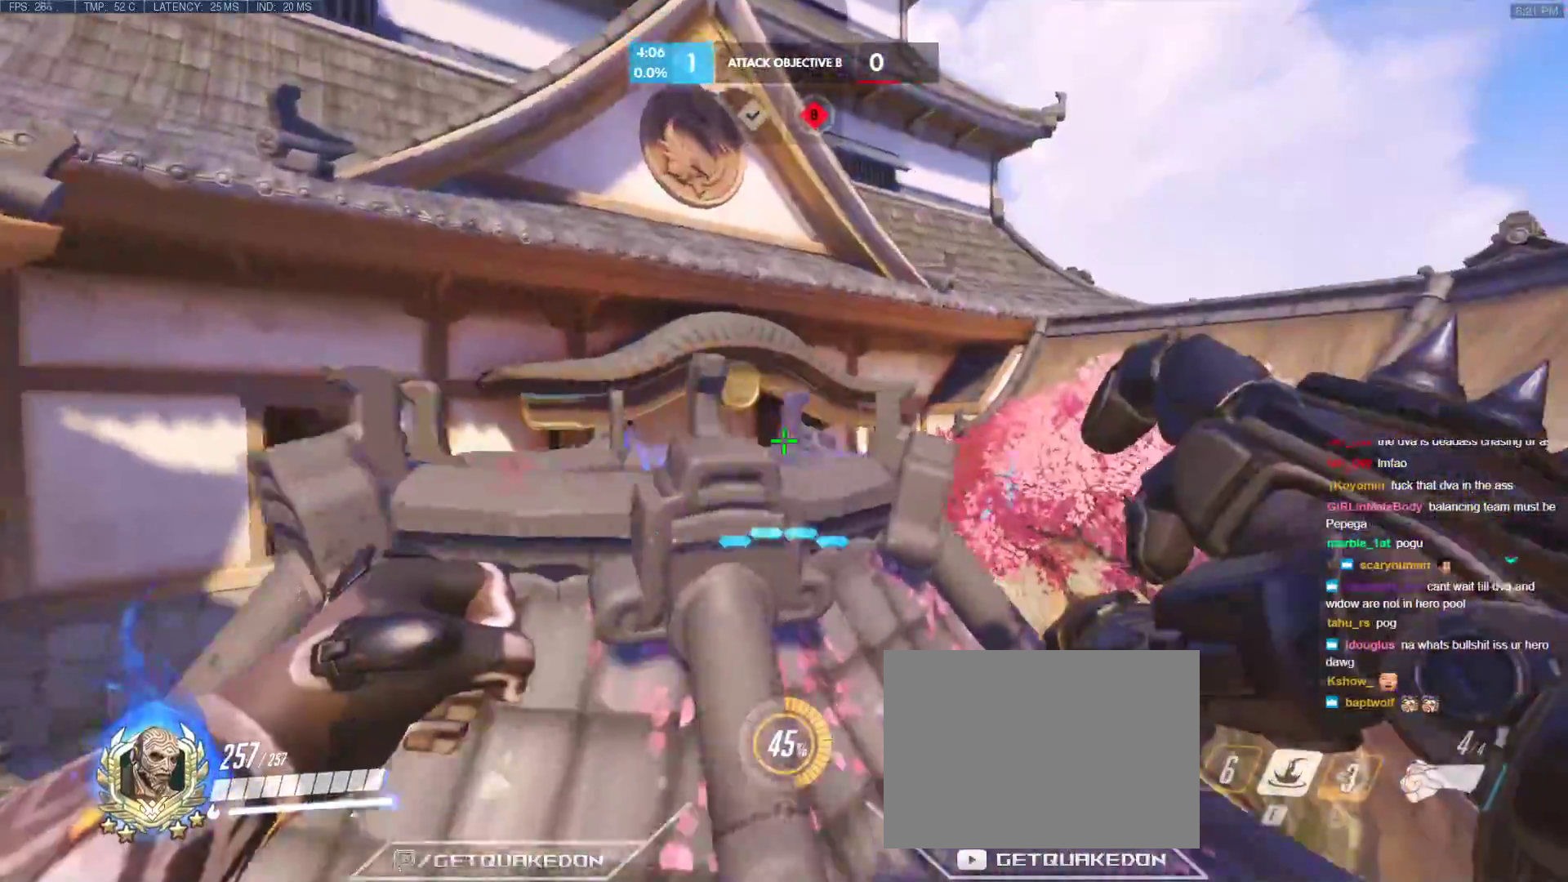
{"keys": ["a", "w"], "events": [[333, "r", "down"], [417, "a", "down"], [467, "r", "up"]]}
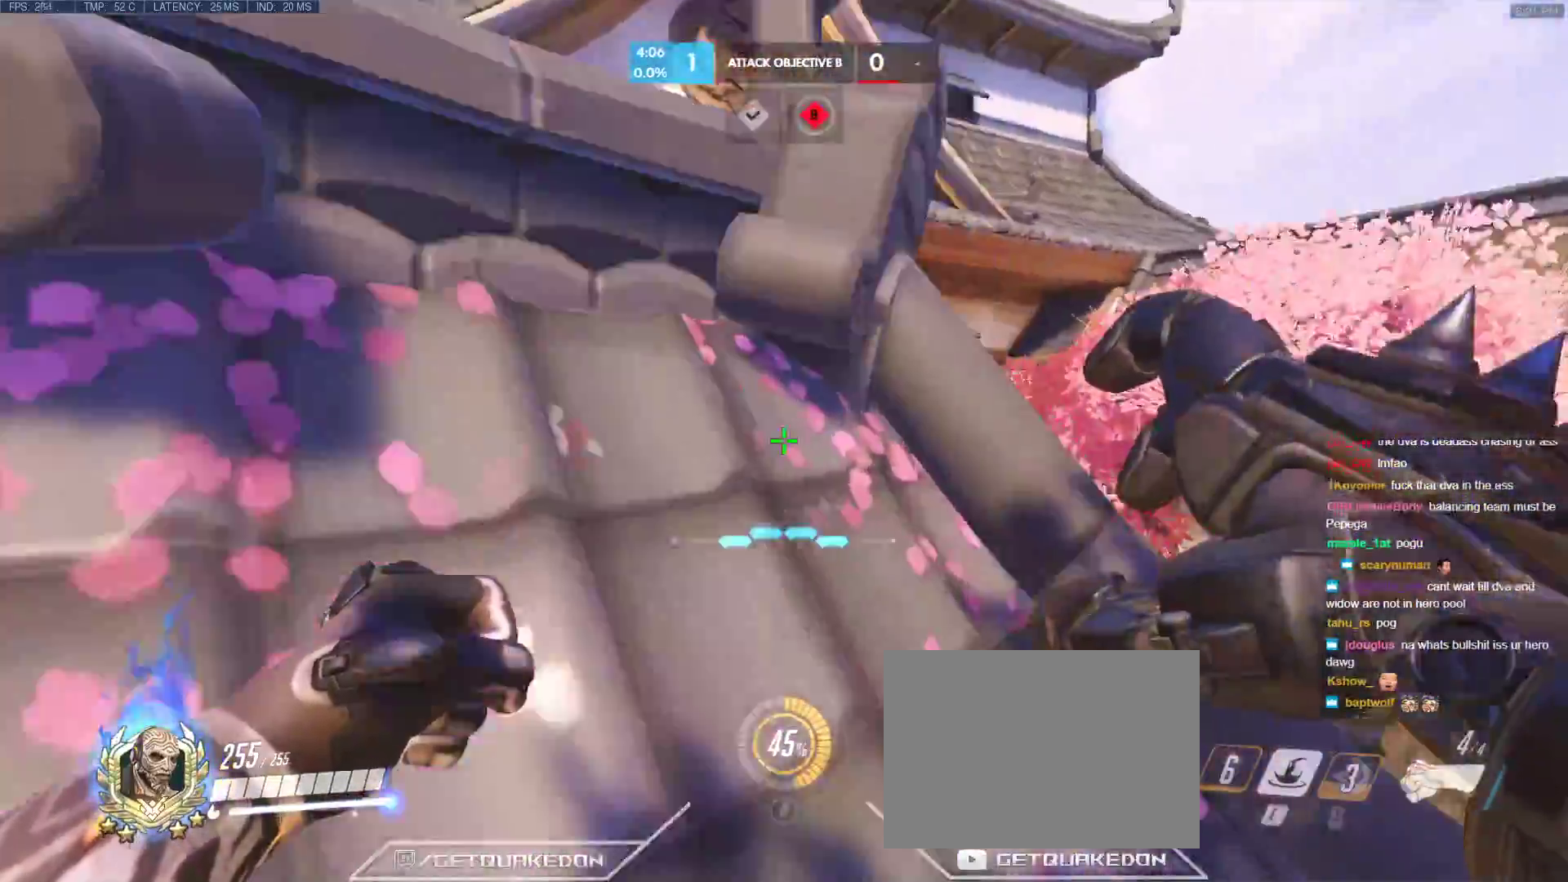
{"keys": ["d"], "events": [[17, "w", "up"], [350, "d", "down"], [383, "a", "up"]]}